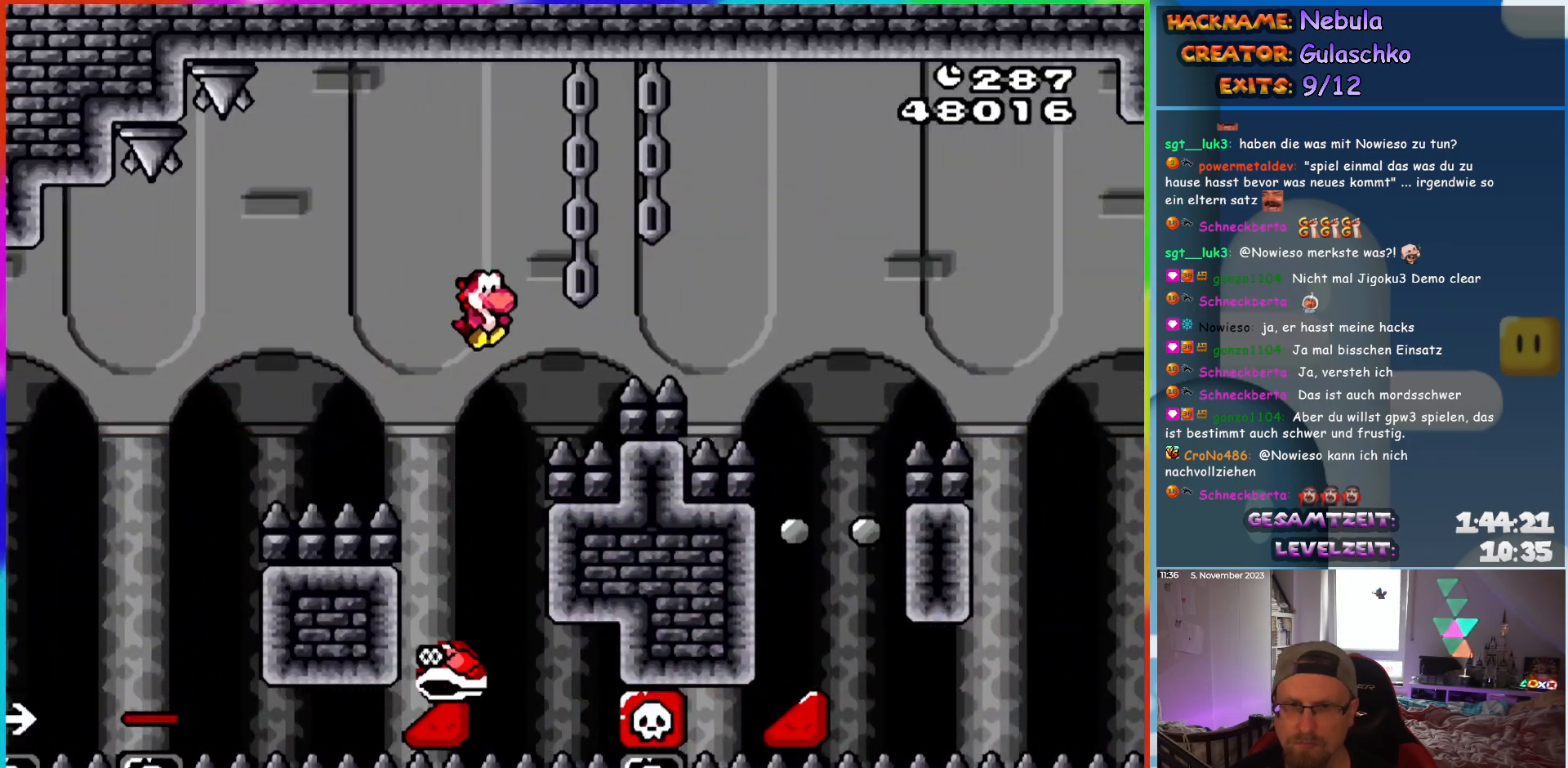
Gameplay with a controller (Nintendo layout); each line is a JSON object with the inputs held at the frame after it (dt_ms = milliseconds from this image to that frame). "events" lists button and stick changes between this image and that frame as [ms after this image, input, new state], when the widget could be followed in between. Not read: L3 R3.
{"dt_ms": 500, "buttons": ["B", "Y", "DPAD_RIGHT"], "events": [[17, "DPAD_RIGHT", "up"], [17, "DPAD_UP", "down"], [33, "DPAD_LEFT", "down"], [33, "DPAD_UP", "up"], [150, "DPAD_UP", "down"], [200, "DPAD_LEFT", "up"], [200, "DPAD_RIGHT", "down"], [200, "DPAD_UP", "up"]]}
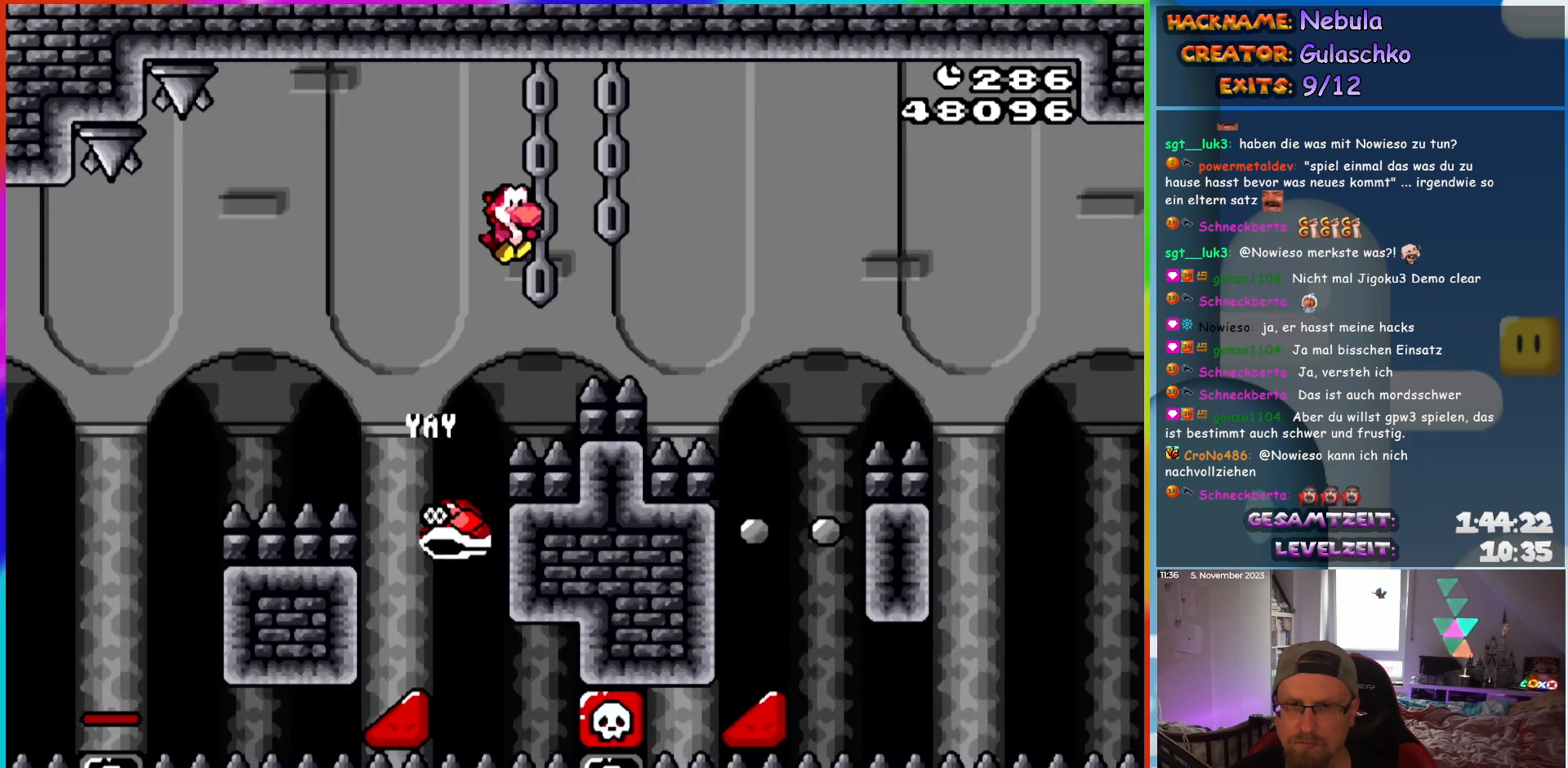
{"dt_ms": 500, "buttons": ["B", "Y", "DPAD_LEFT"], "events": [[417, "DPAD_RIGHT", "up"], [417, "DPAD_UP", "down"], [433, "DPAD_LEFT", "down"], [450, "DPAD_UP", "up"]]}
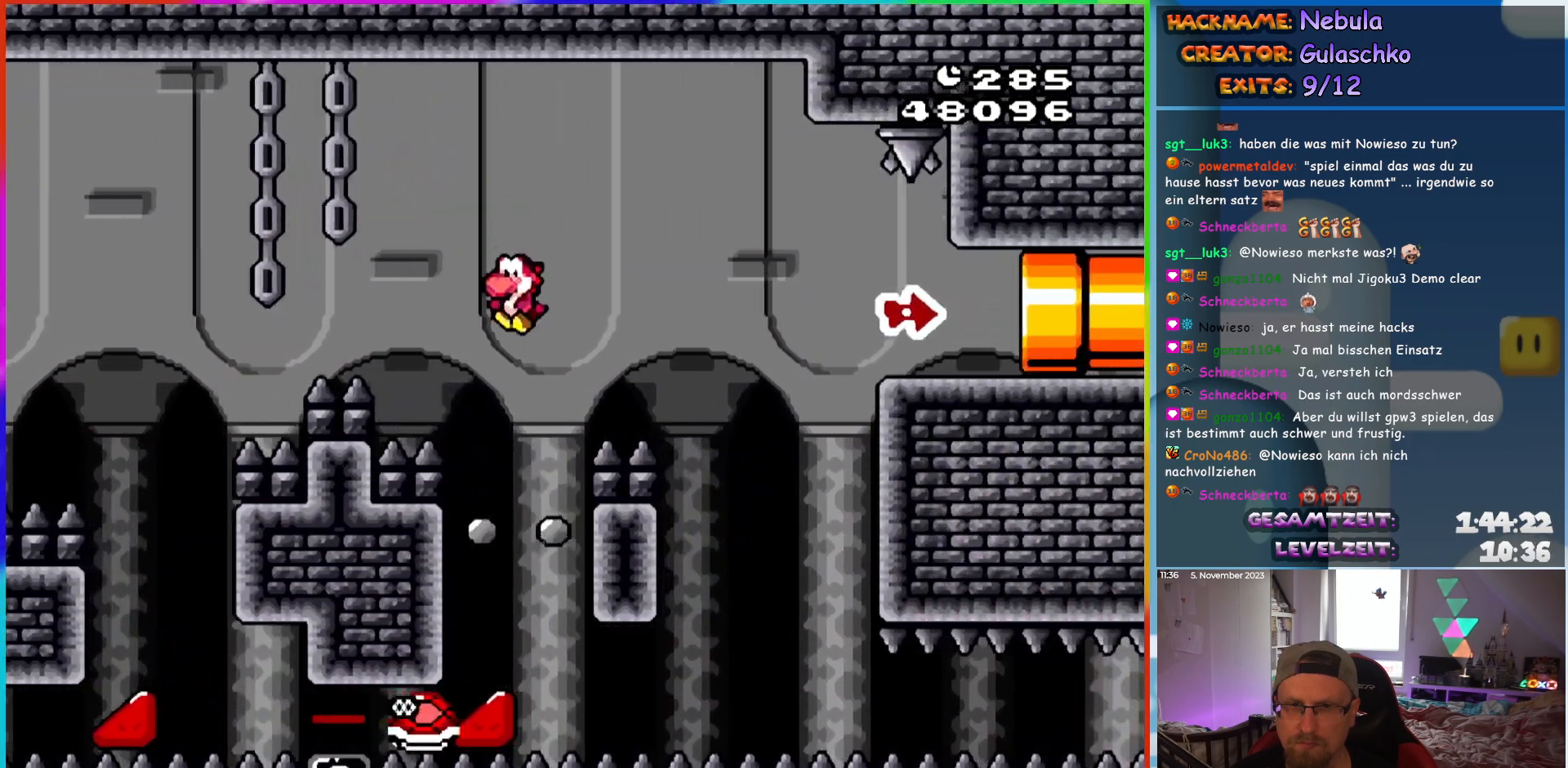
{"dt_ms": 500, "buttons": ["B", "Y", "DPAD_RIGHT"], "events": [[67, "DPAD_UP", "down"], [83, "DPAD_LEFT", "up"], [100, "DPAD_RIGHT", "down"], [100, "DPAD_UP", "up"], [200, "DPAD_RIGHT", "up"], [217, "DPAD_LEFT", "down"], [217, "DPAD_UP", "down"], [233, "DPAD_UP", "up"], [317, "DPAD_UP", "down"], [333, "DPAD_LEFT", "up"], [350, "DPAD_RIGHT", "down"], [350, "DPAD_UP", "up"]]}
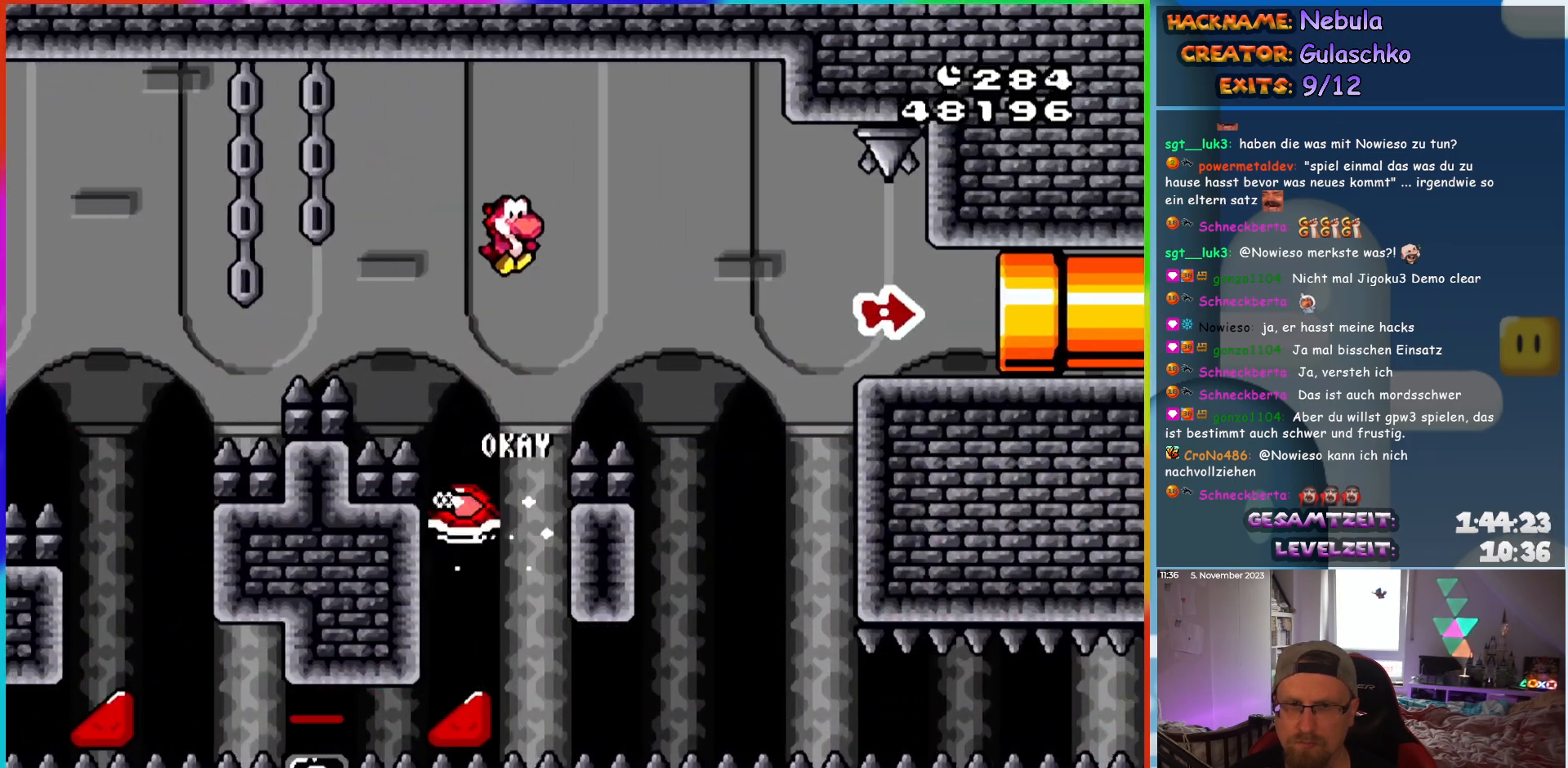
{"dt_ms": 500, "buttons": ["B", "Y", "DPAD_RIGHT"], "events": []}
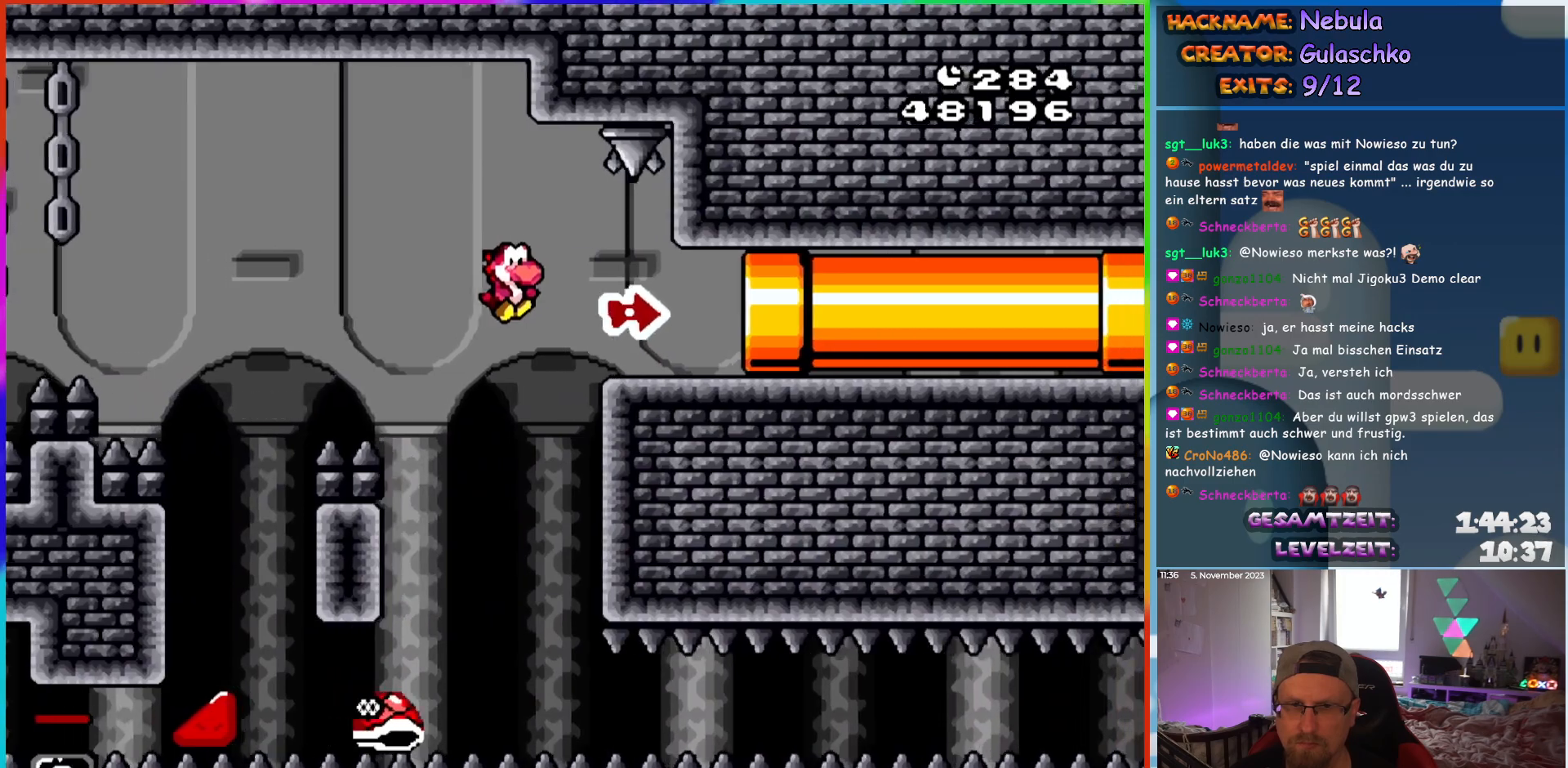
{"dt_ms": 500, "buttons": ["B", "Y"], "events": [[33, "DPAD_RIGHT", "up"], [33, "DPAD_UP", "down"], [50, "DPAD_LEFT", "down"], [50, "DPAD_UP", "up"], [167, "DPAD_UP", "down"], [200, "DPAD_LEFT", "up"], [200, "DPAD_RIGHT", "down"], [200, "DPAD_UP", "up"], [350, "DPAD_RIGHT", "up"], [350, "DPAD_UP", "down"], [367, "DPAD_LEFT", "down"], [383, "DPAD_UP", "up"], [500, "DPAD_LEFT", "up"]]}
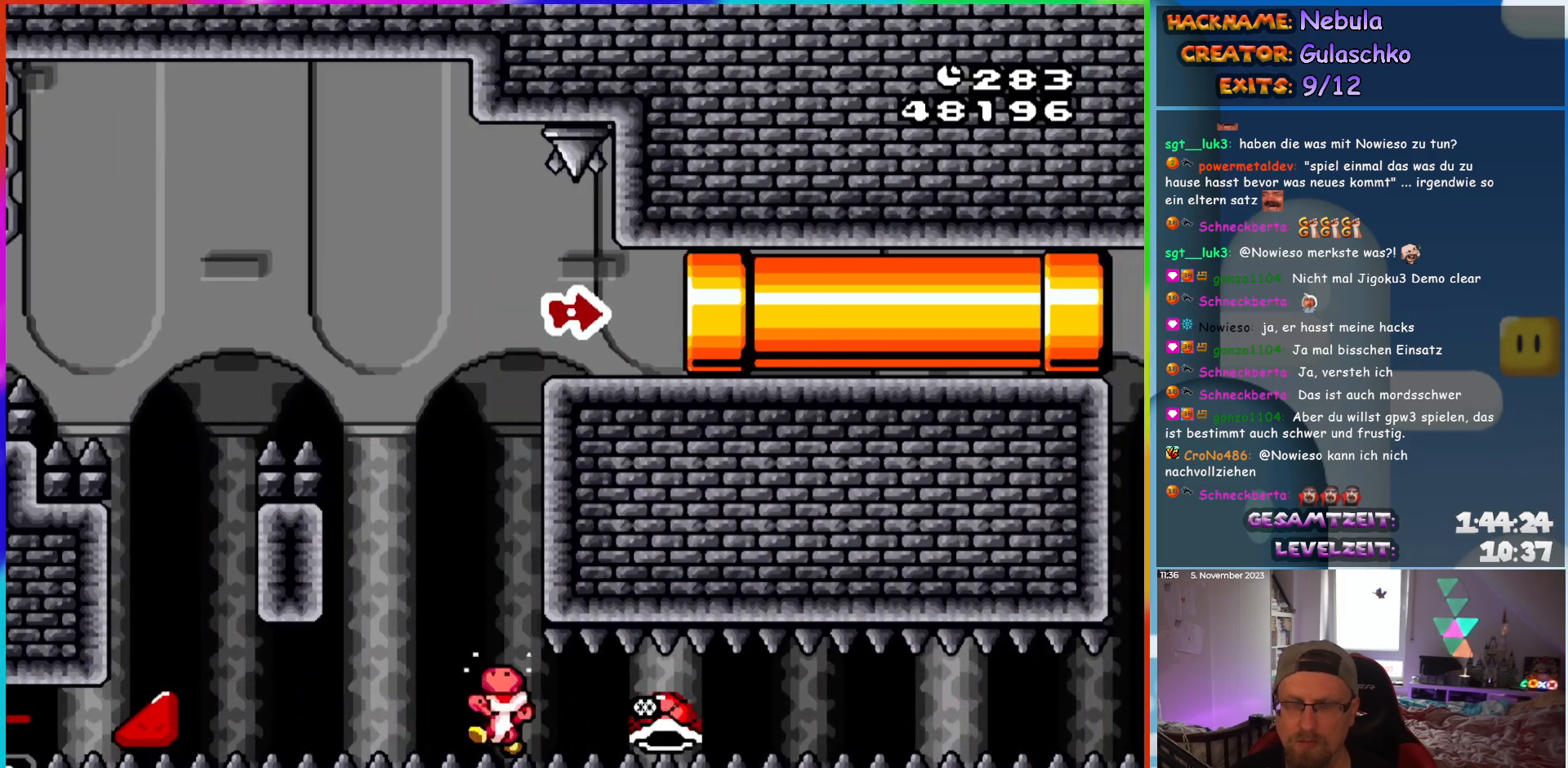
{"dt_ms": 500, "buttons": [], "events": [[200, "B", "up"], [233, "Y", "up"]]}
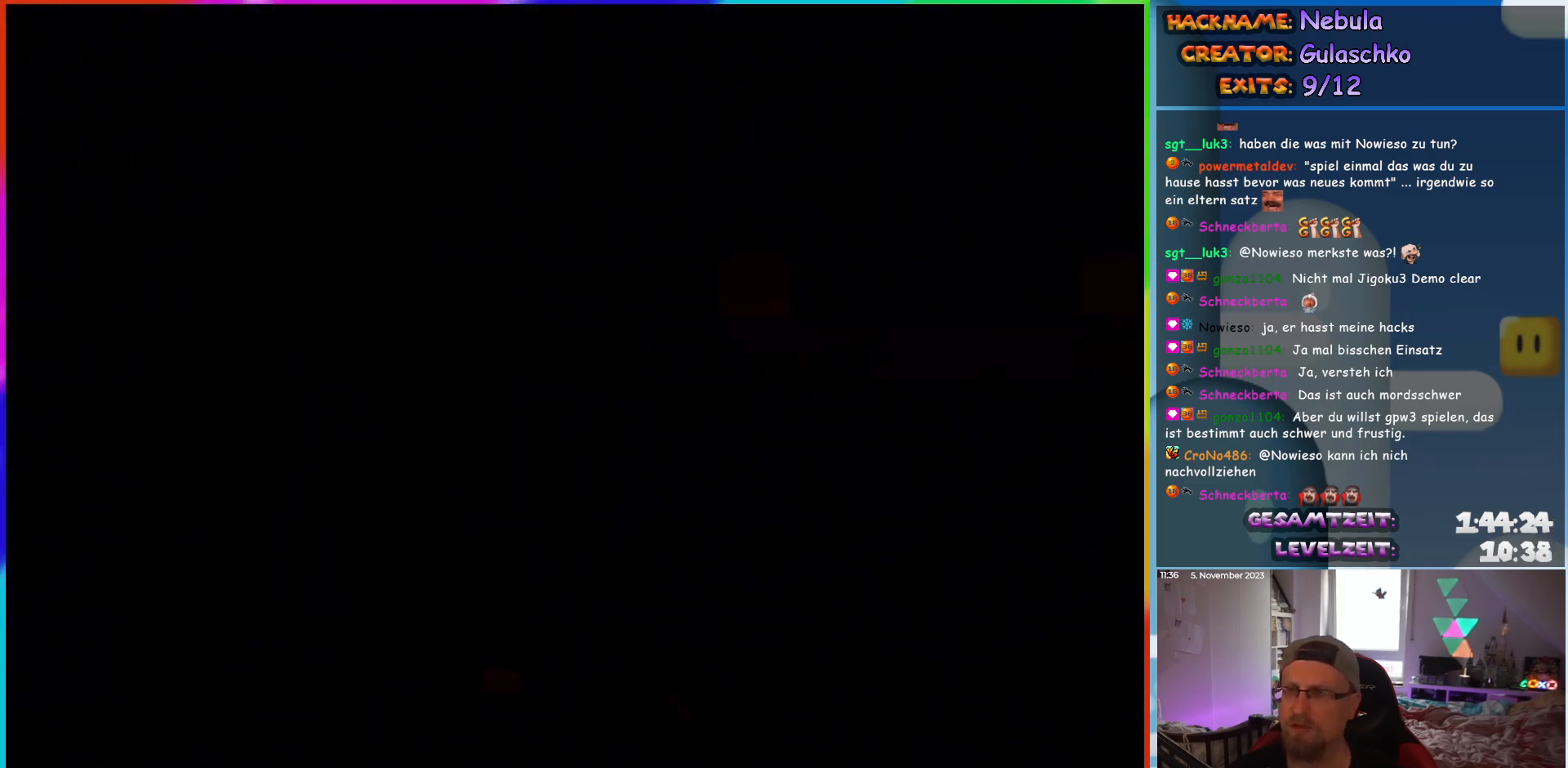
{"dt_ms": 500, "buttons": [], "events": []}
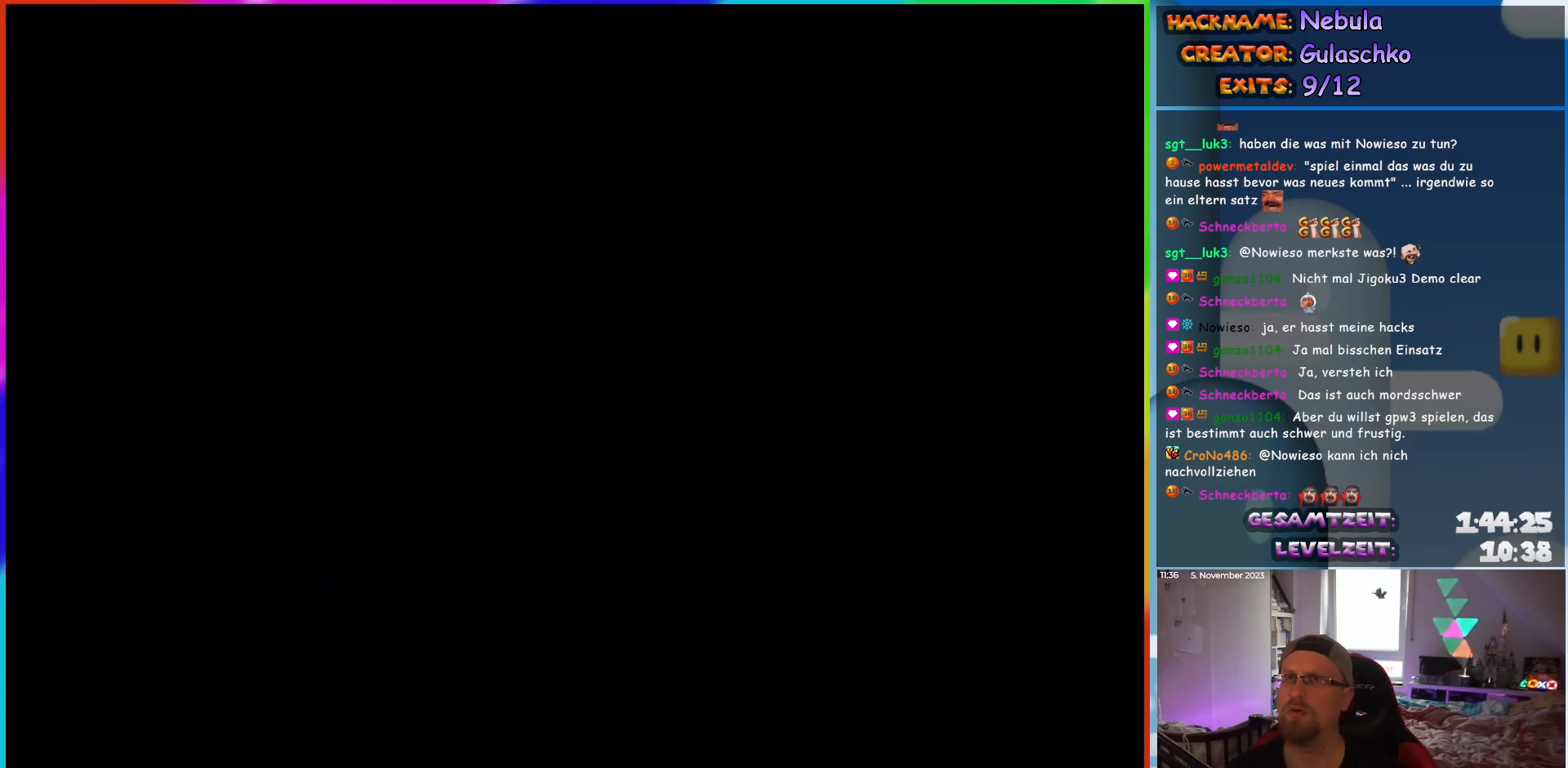
{"dt_ms": 500, "buttons": [], "events": []}
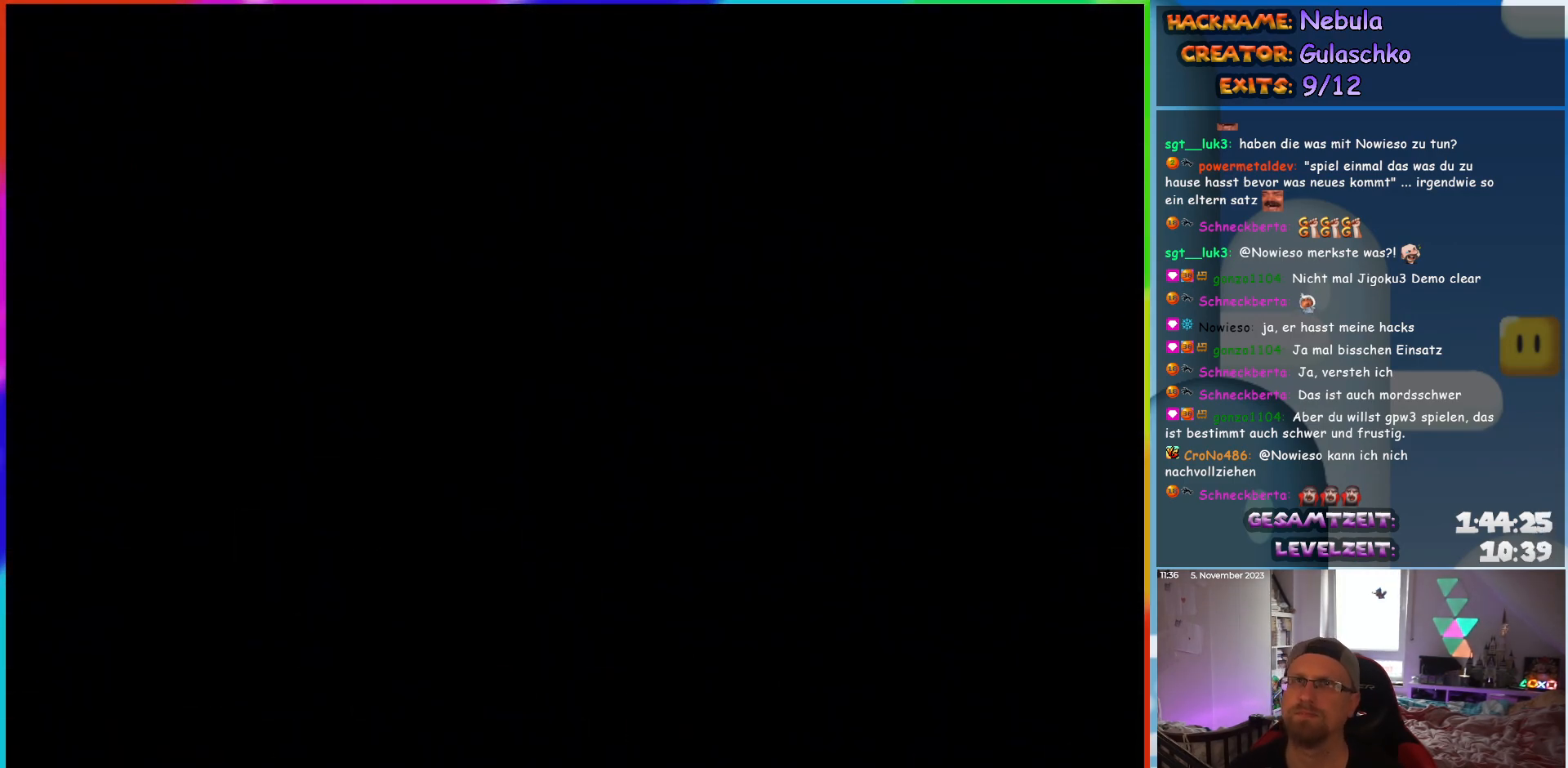
{"dt_ms": 500, "buttons": [], "events": []}
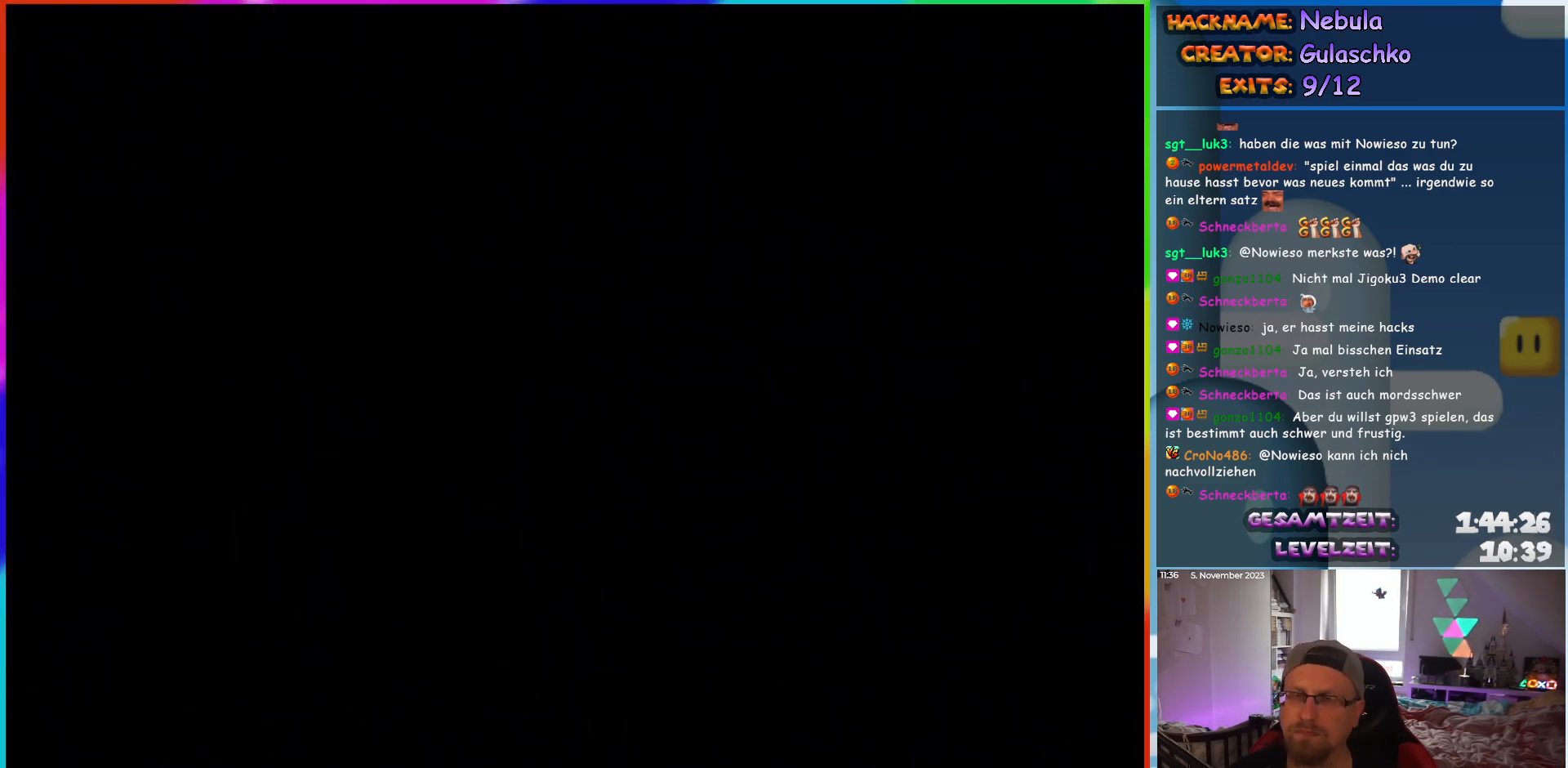
{"dt_ms": 500, "buttons": ["Y", "DPAD_RIGHT"], "events": [[367, "Y", "down"], [417, "DPAD_RIGHT", "down"]]}
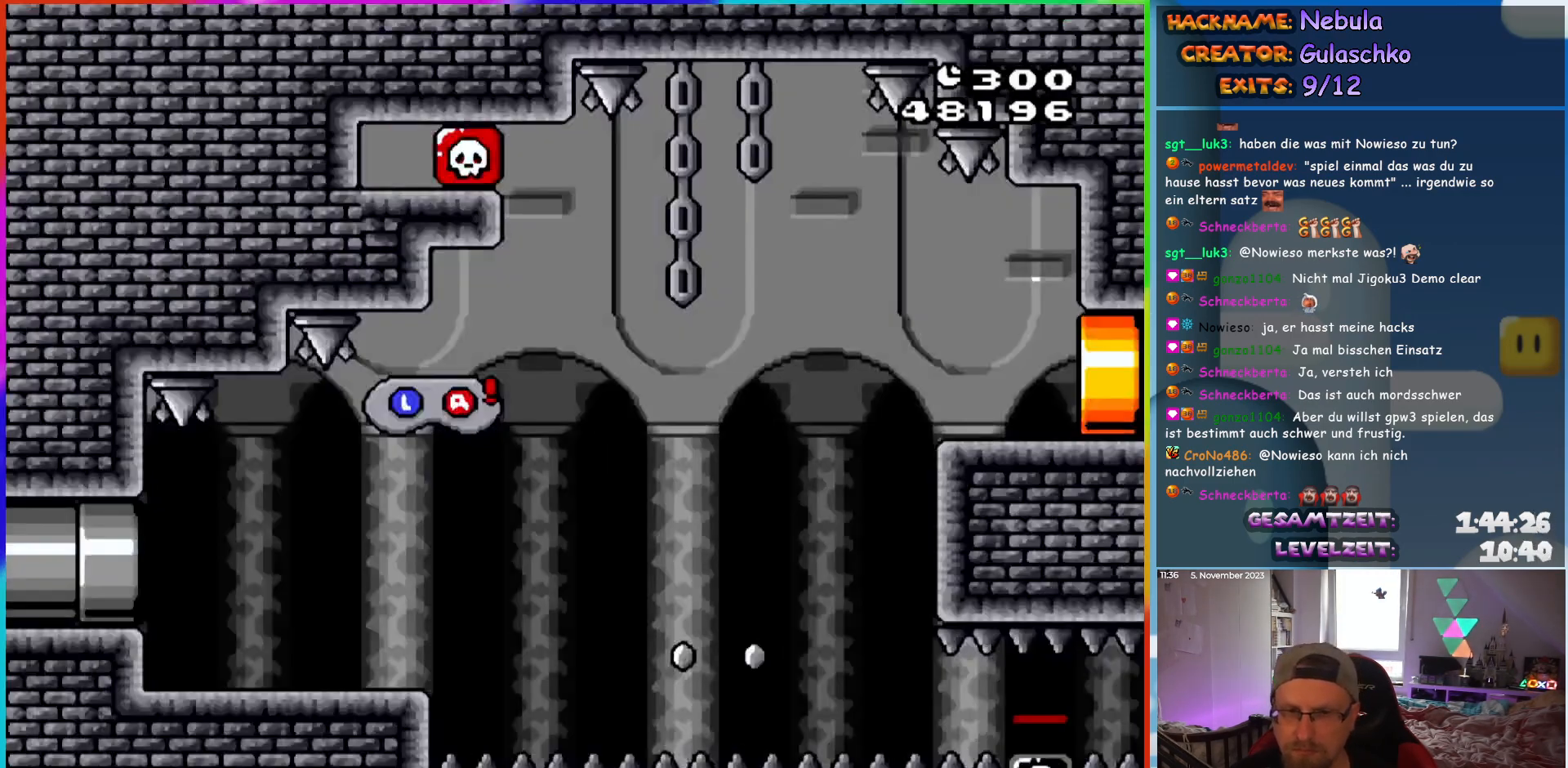
{"dt_ms": 500, "buttons": ["Y", "DPAD_RIGHT"], "events": []}
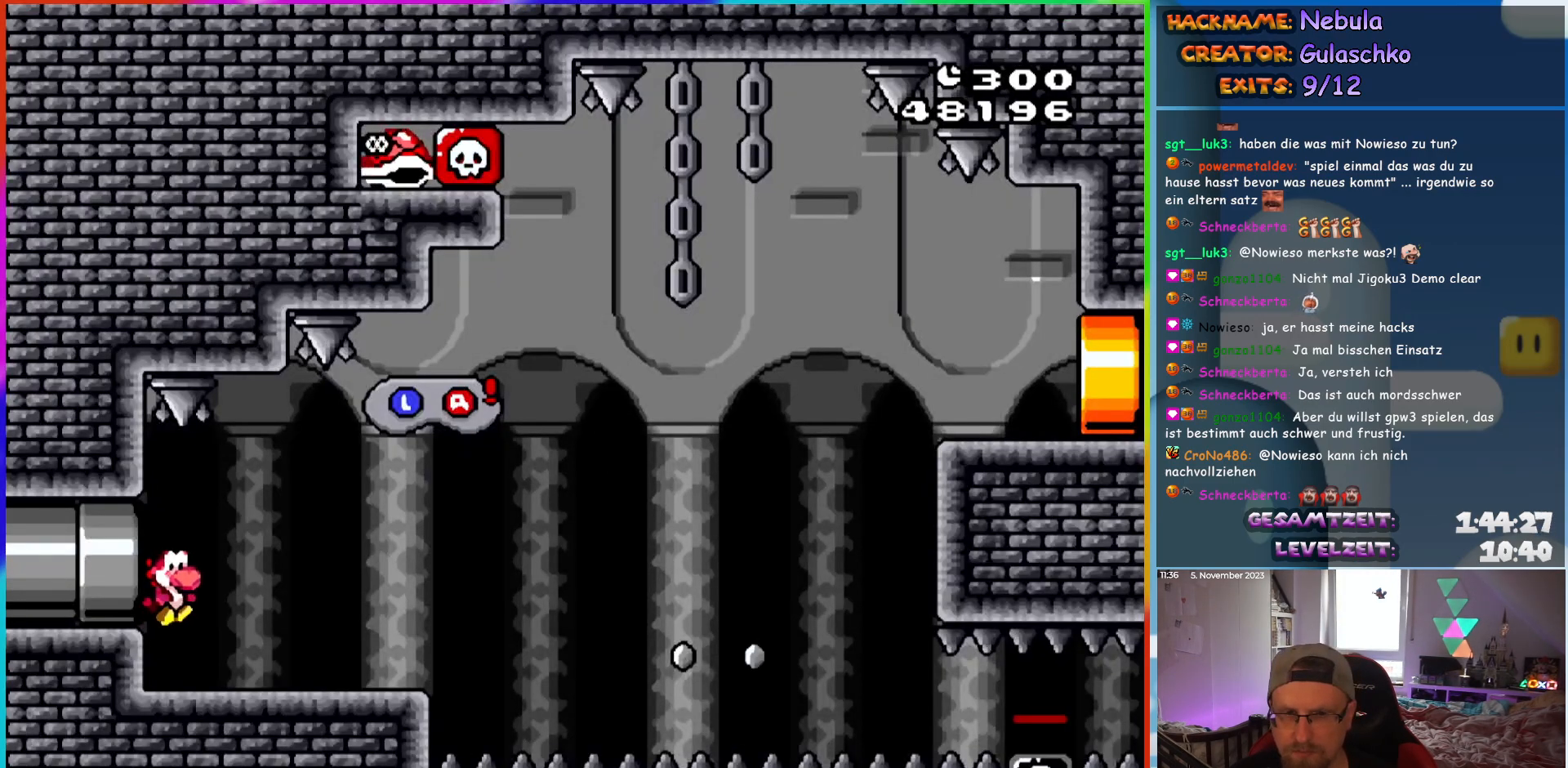
{"dt_ms": 500, "buttons": ["Y", "DPAD_RIGHT"], "events": [[433, "B", "down"], [500, "B", "up"]]}
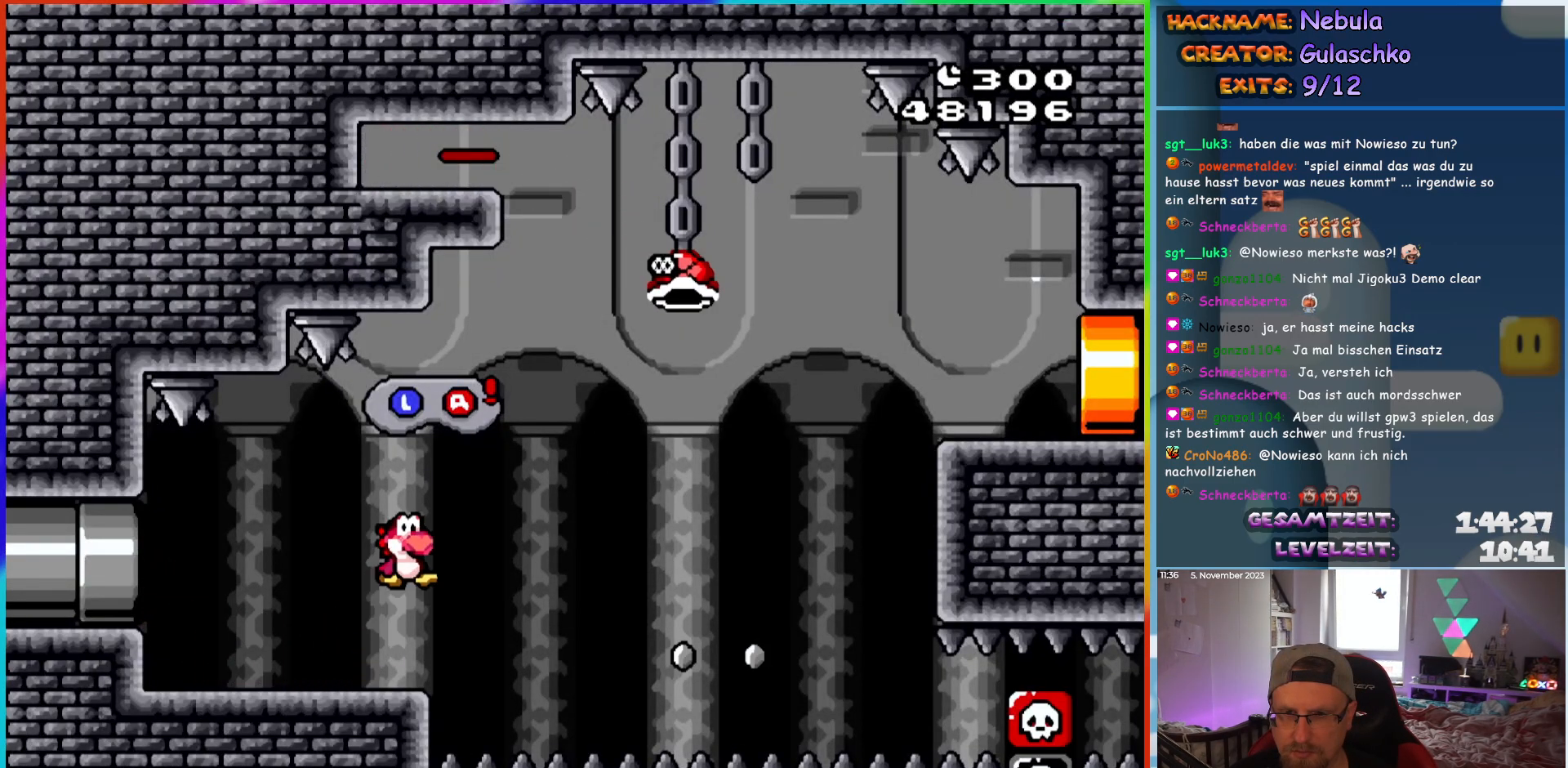
{"dt_ms": 500, "buttons": ["B", "Y", "DPAD_RIGHT"], "events": [[217, "B", "down"], [283, "B", "up"], [383, "DPAD_RIGHT", "up"], [400, "DPAD_UP", "down"], [417, "DPAD_LEFT", "down"], [483, "B", "down"], [483, "DPAD_LEFT", "up"], [500, "DPAD_RIGHT", "down"], [500, "DPAD_UP", "up"]]}
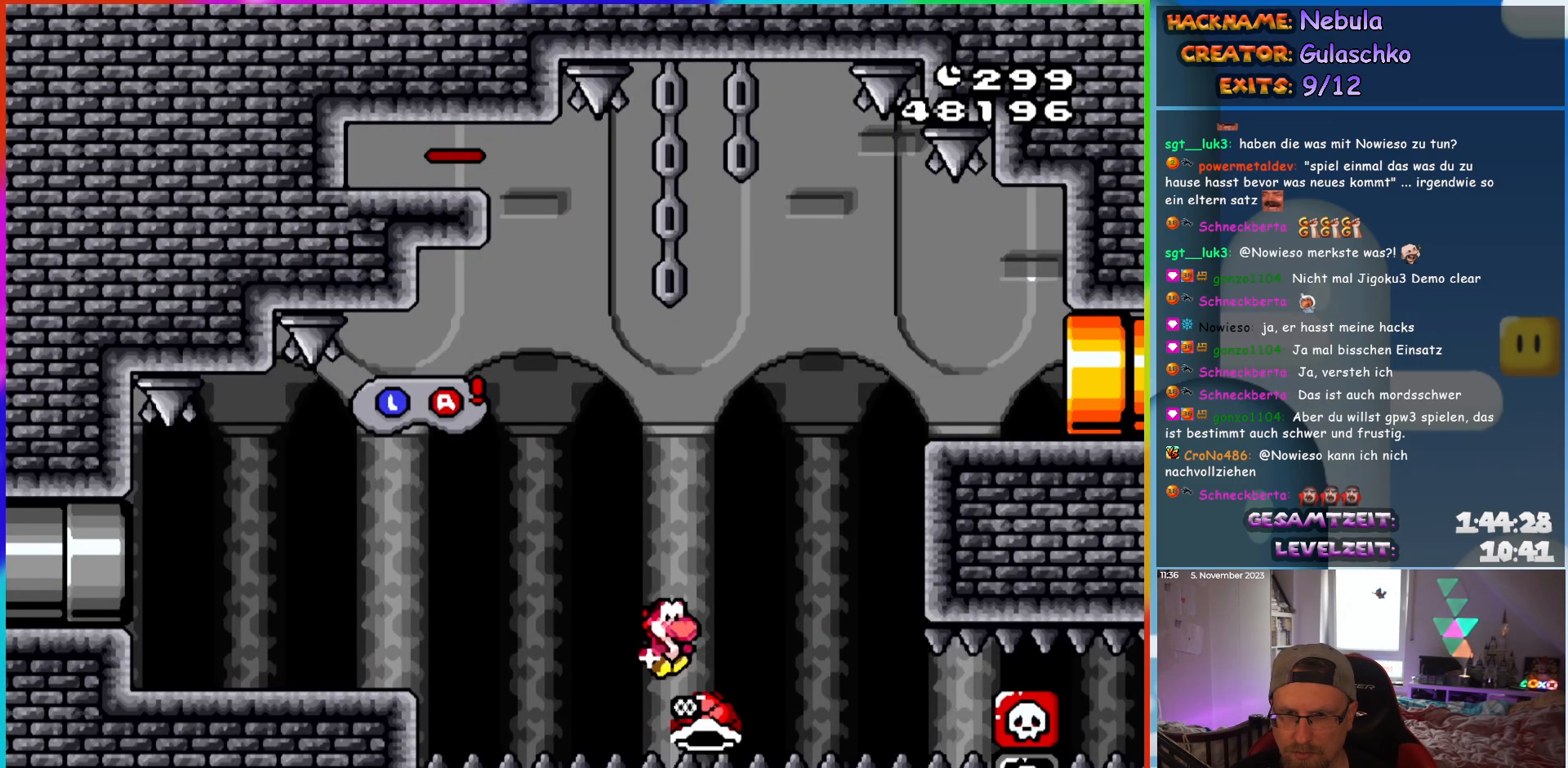
{"dt_ms": 500, "buttons": ["Y", "DPAD_RIGHT"], "events": [[317, "B", "up"]]}
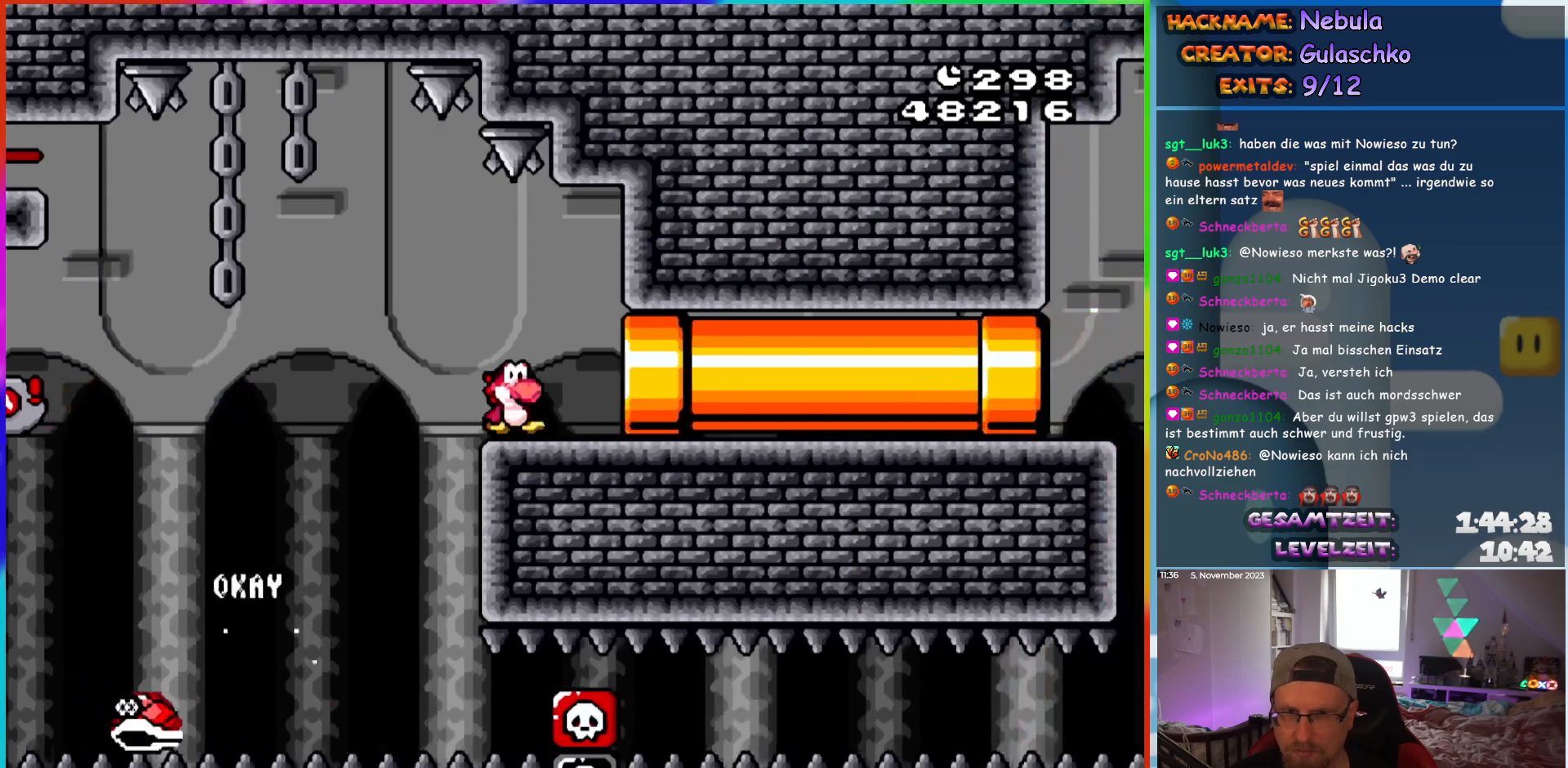
{"dt_ms": 500, "buttons": ["Y"], "events": [[333, "DPAD_RIGHT", "up"]]}
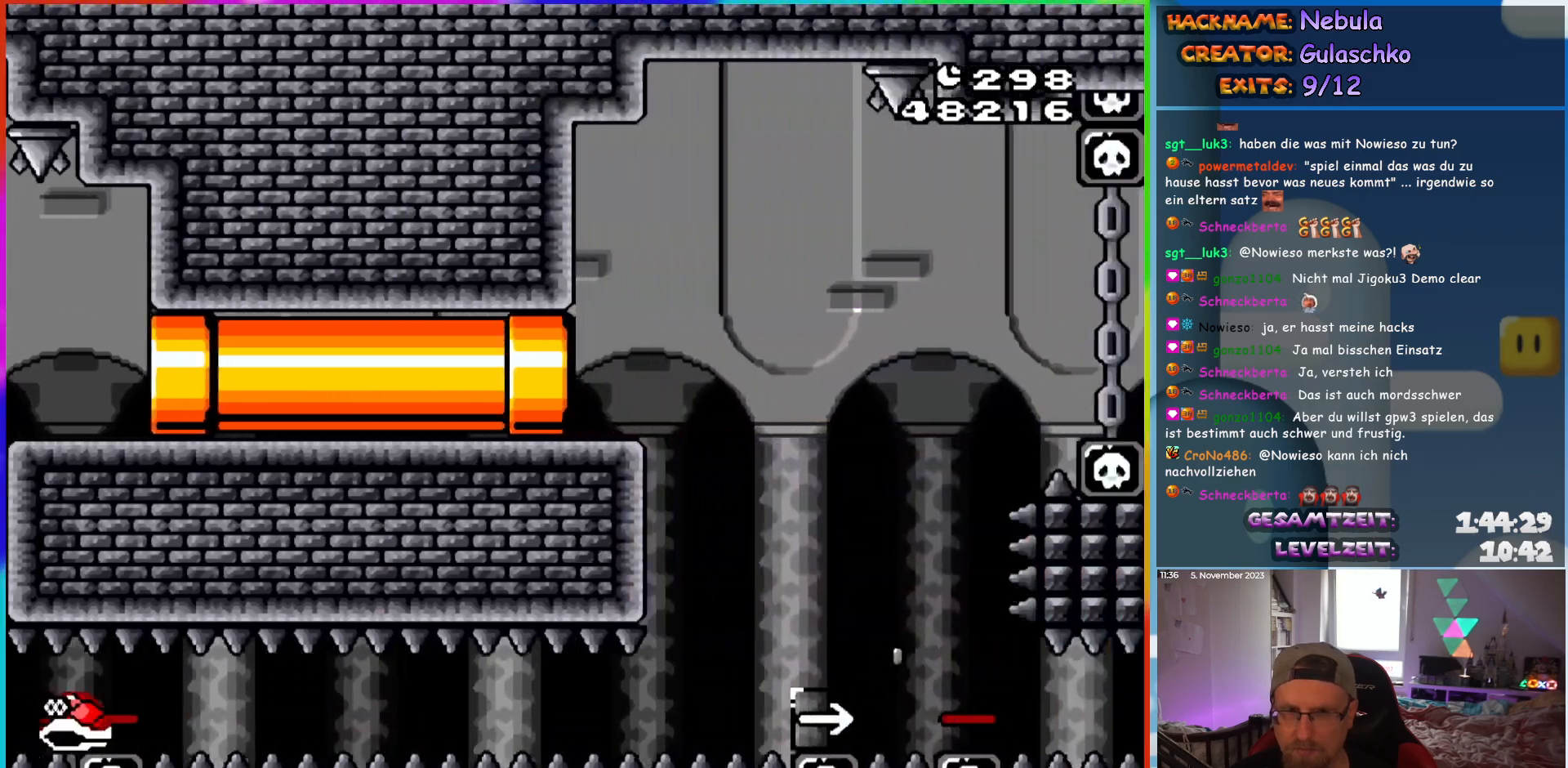
{"dt_ms": 500, "buttons": ["Y"], "events": []}
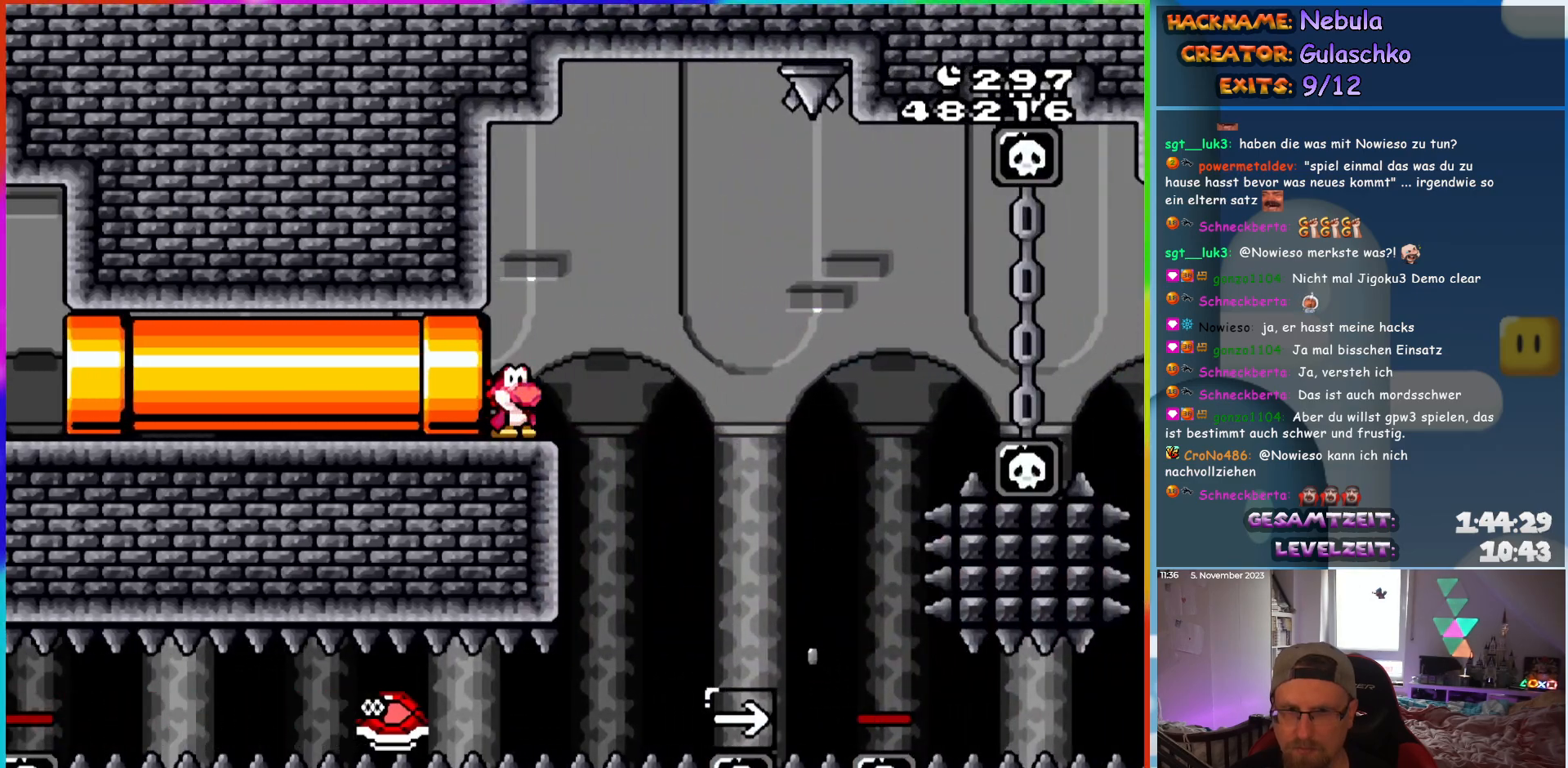
{"dt_ms": 500, "buttons": ["Y", "DPAD_RIGHT"], "events": [[133, "DPAD_RIGHT", "down"], [283, "B", "down"], [367, "B", "up"]]}
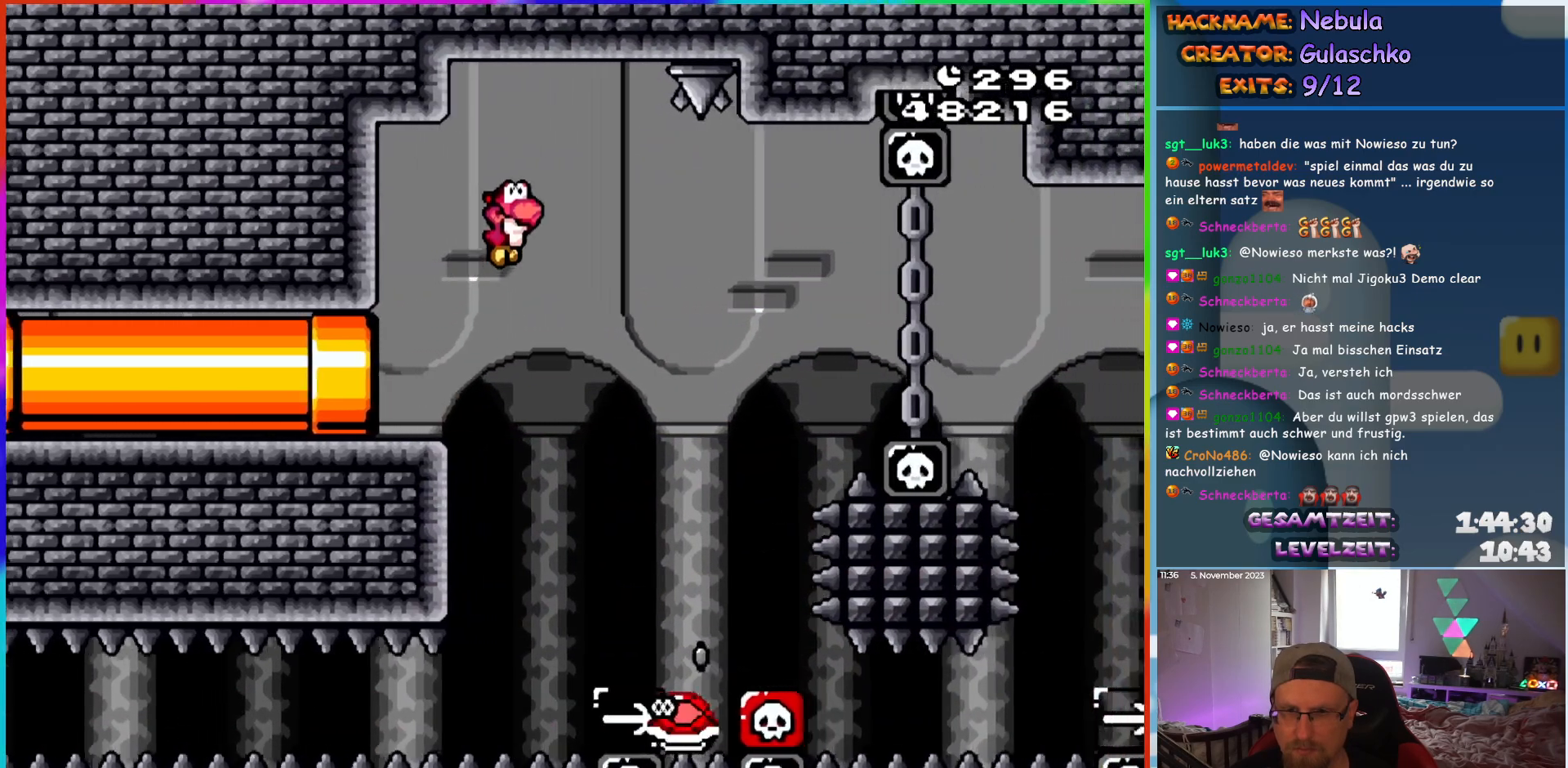
{"dt_ms": 500, "buttons": ["B", "Y", "DPAD_RIGHT"], "events": [[233, "DPAD_RIGHT", "up"], [233, "DPAD_UP", "down"], [267, "DPAD_LEFT", "down"], [267, "DPAD_UP", "up"], [317, "B", "down"], [400, "DPAD_LEFT", "up"], [483, "DPAD_RIGHT", "down"]]}
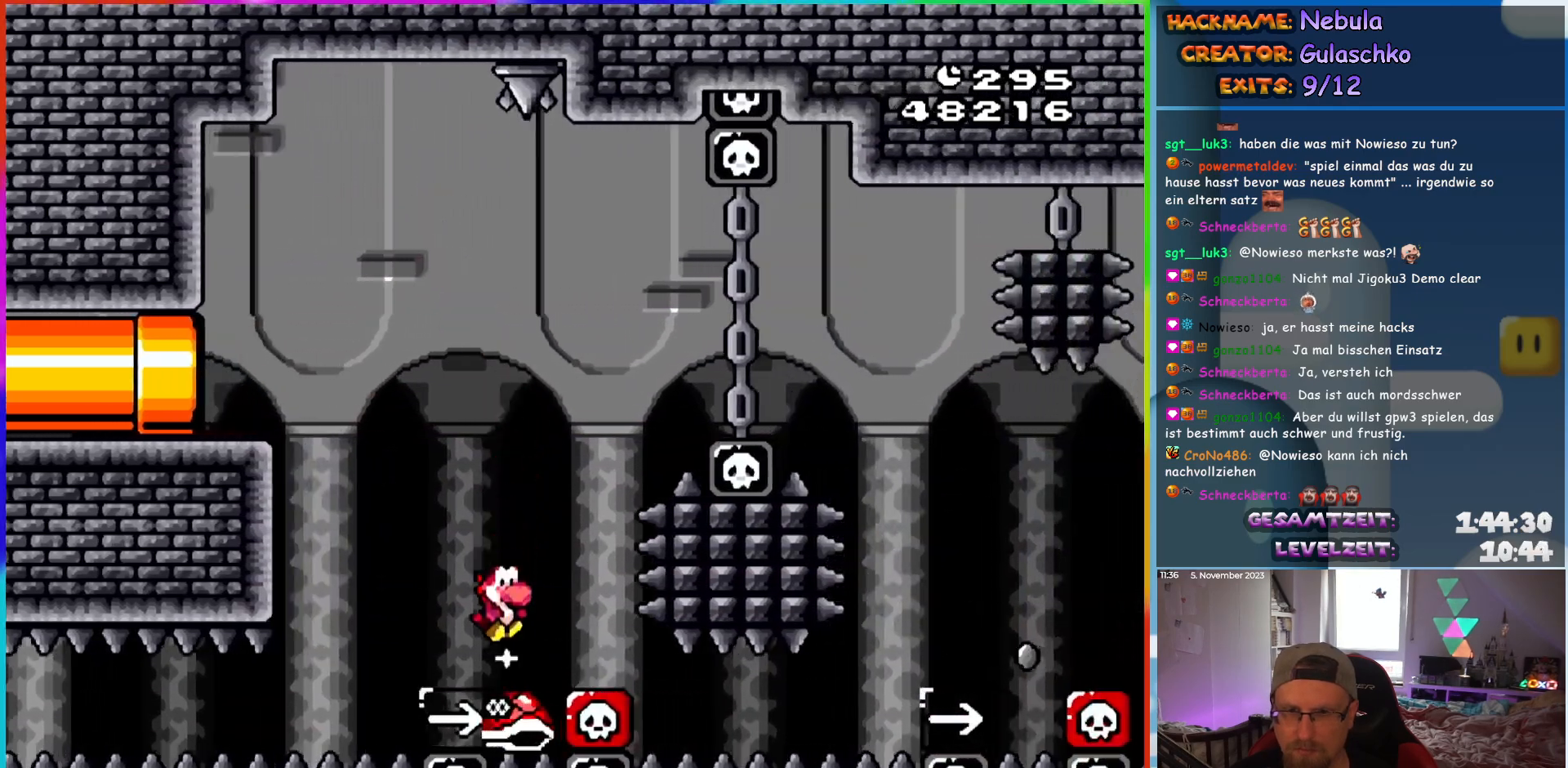
{"dt_ms": 500, "buttons": ["B", "Y", "DPAD_RIGHT"], "events": []}
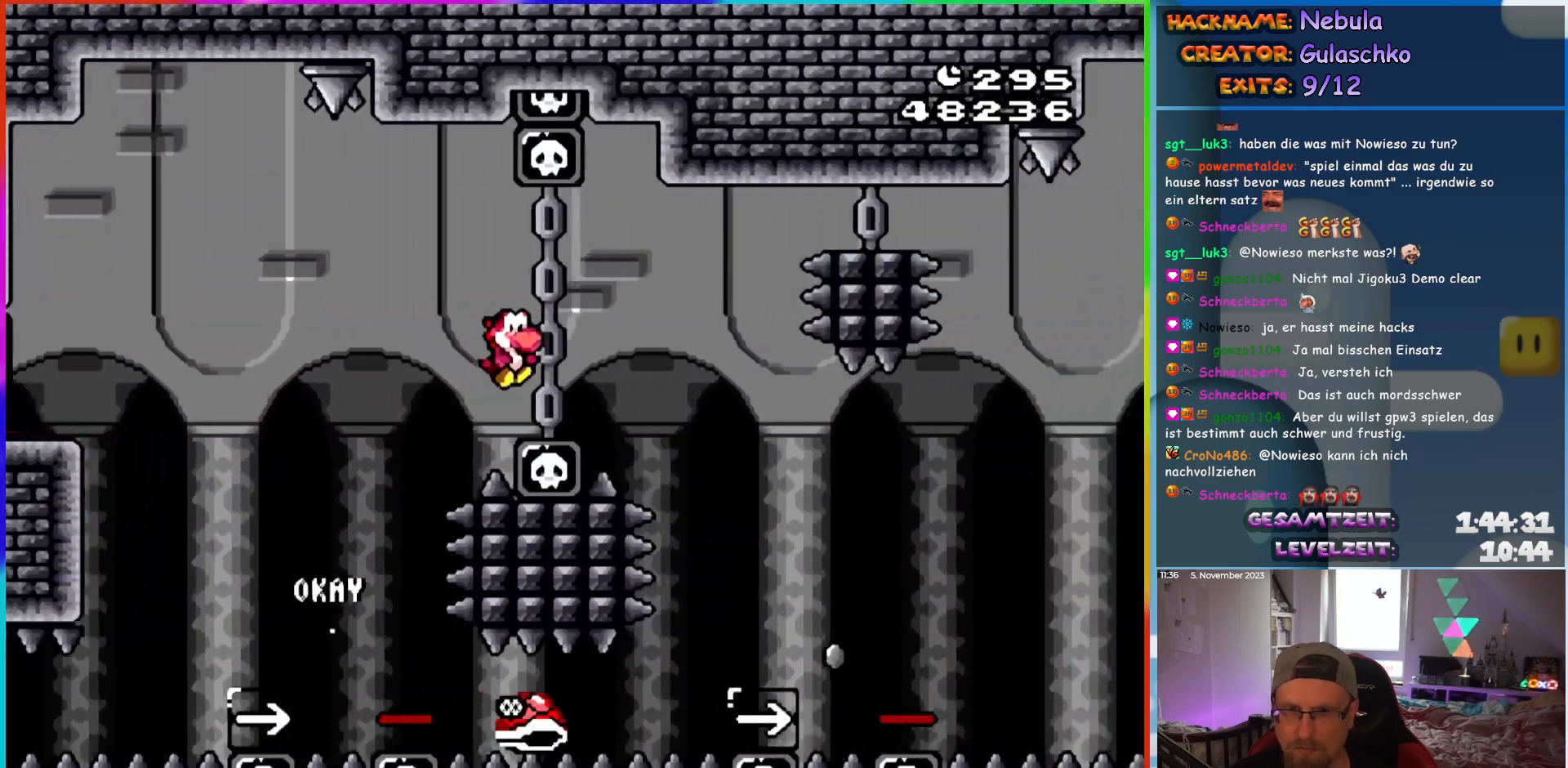
{"dt_ms": 500, "buttons": ["B", "Y", "DPAD_RIGHT"], "events": [[383, "B", "up"], [467, "B", "down"]]}
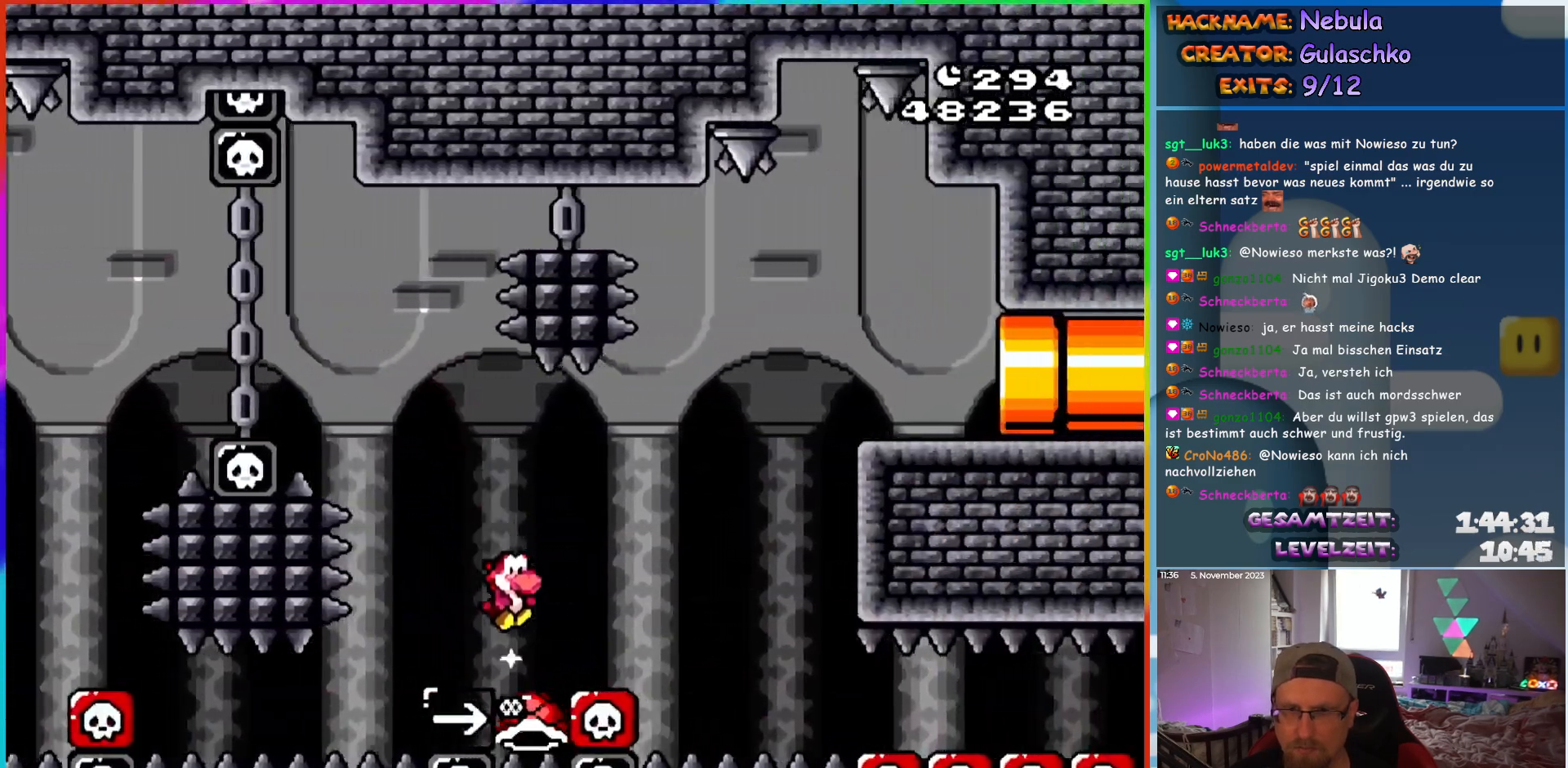
{"dt_ms": 500, "buttons": ["Y", "DPAD_RIGHT"], "events": [[450, "B", "up"]]}
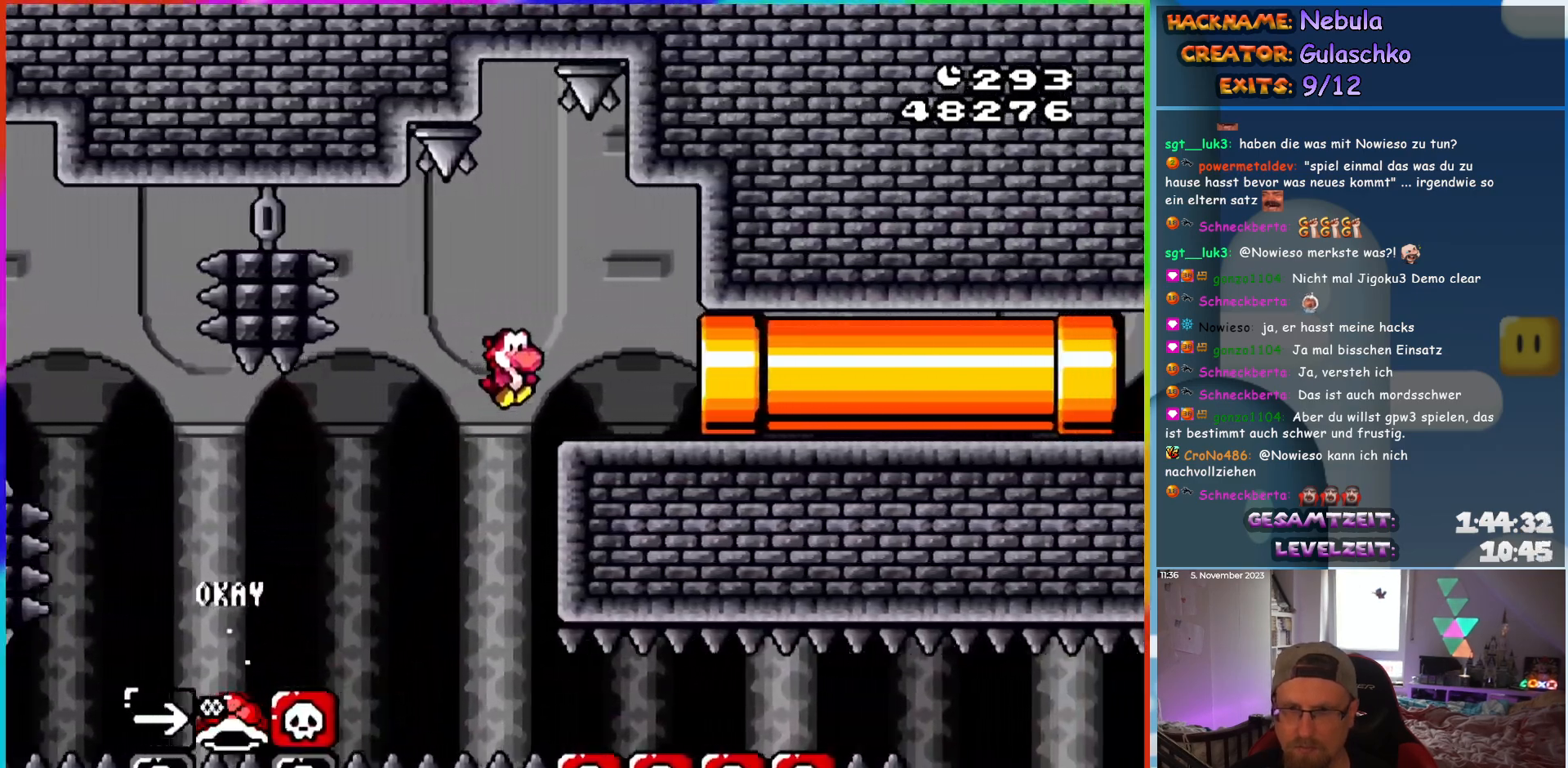
{"dt_ms": 500, "buttons": ["Y"], "events": [[100, "DPAD_RIGHT", "up"], [117, "DPAD_LEFT", "down"], [250, "DPAD_LEFT", "up"]]}
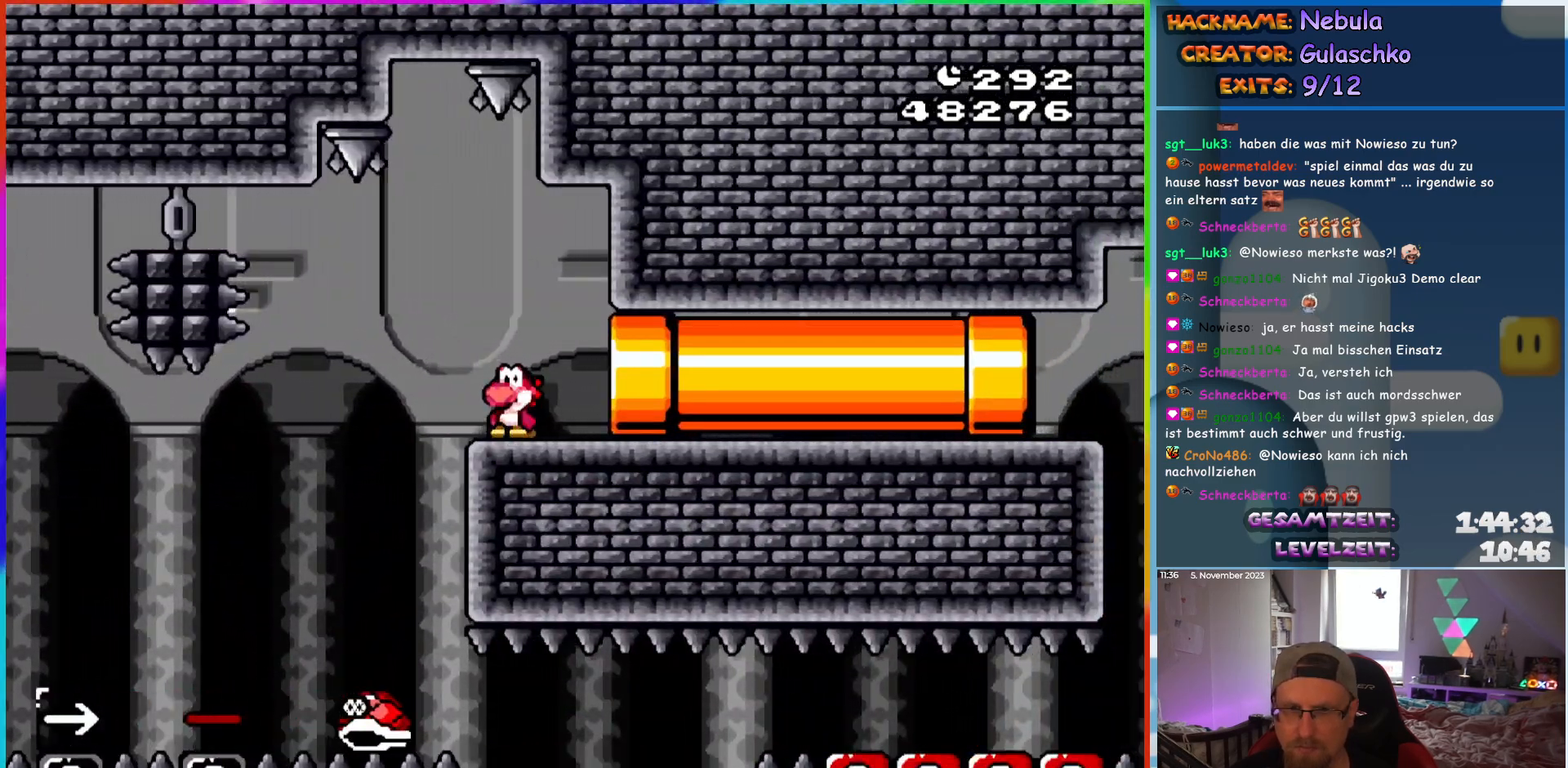
{"dt_ms": 1000, "buttons": ["Y", "DPAD_RIGHT"]}
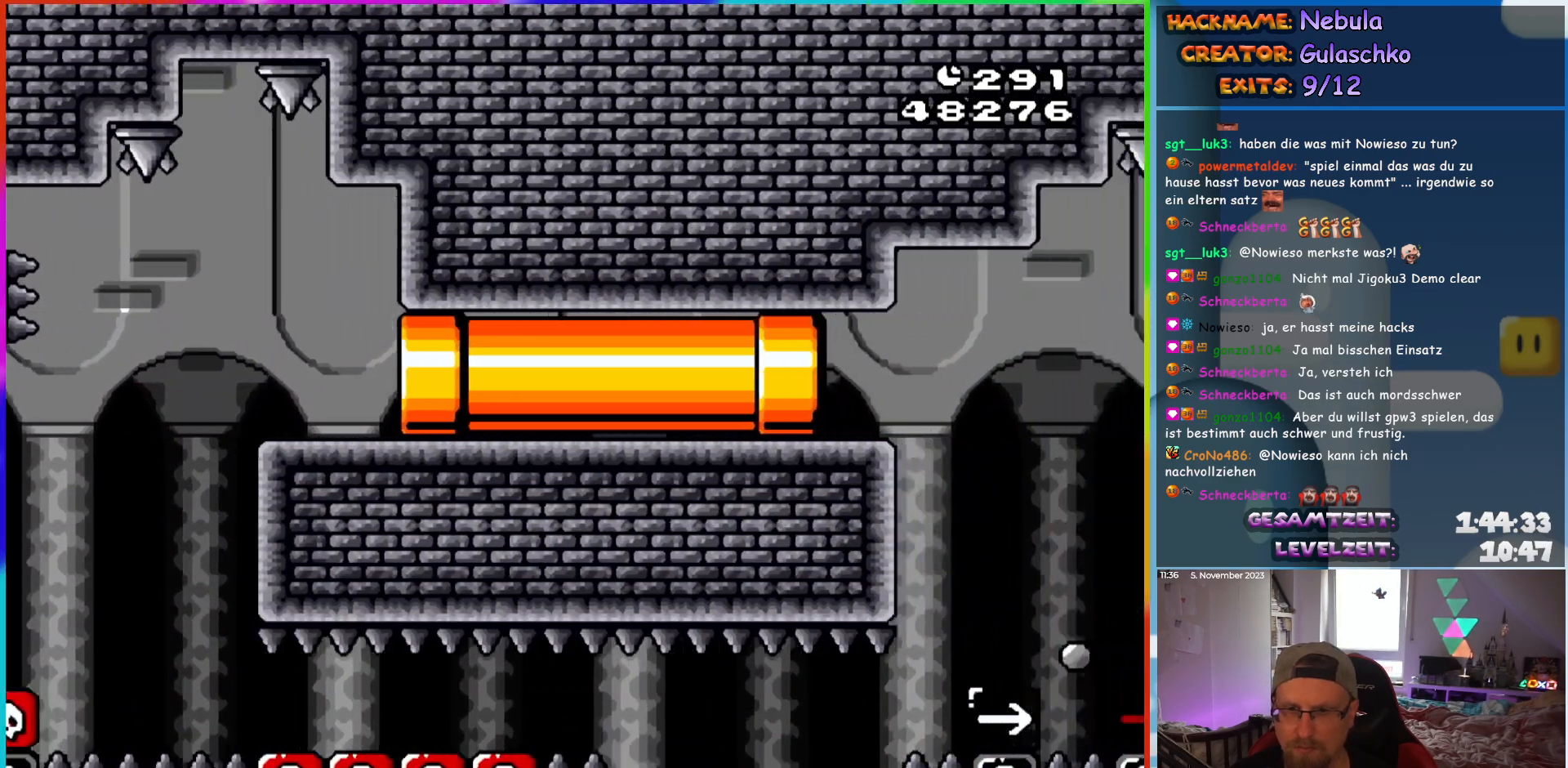
{"dt_ms": 500, "buttons": ["Y"], "events": [[217, "DPAD_RIGHT", "up"]]}
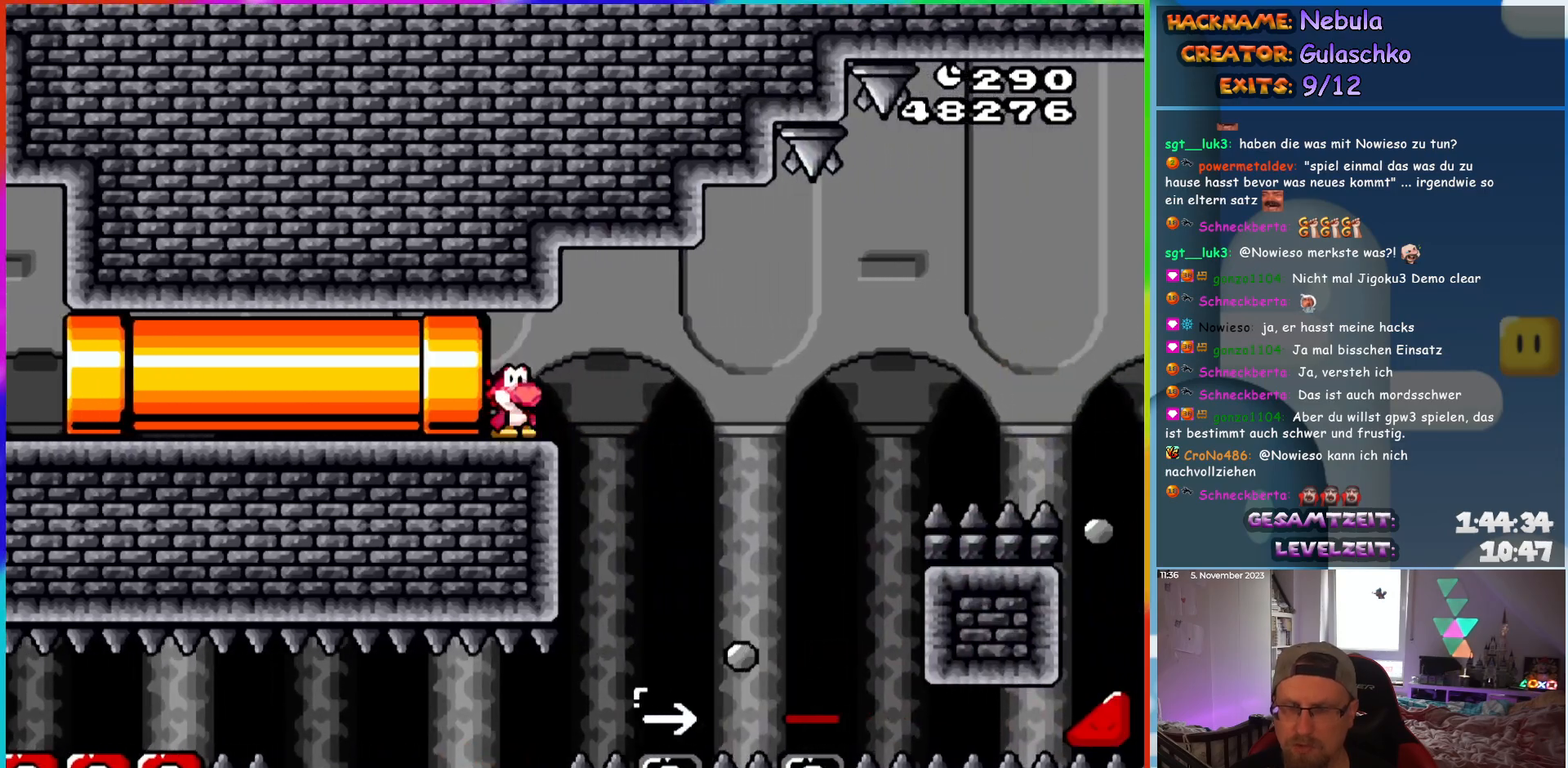
{"dt_ms": 500, "buttons": ["Y"], "events": []}
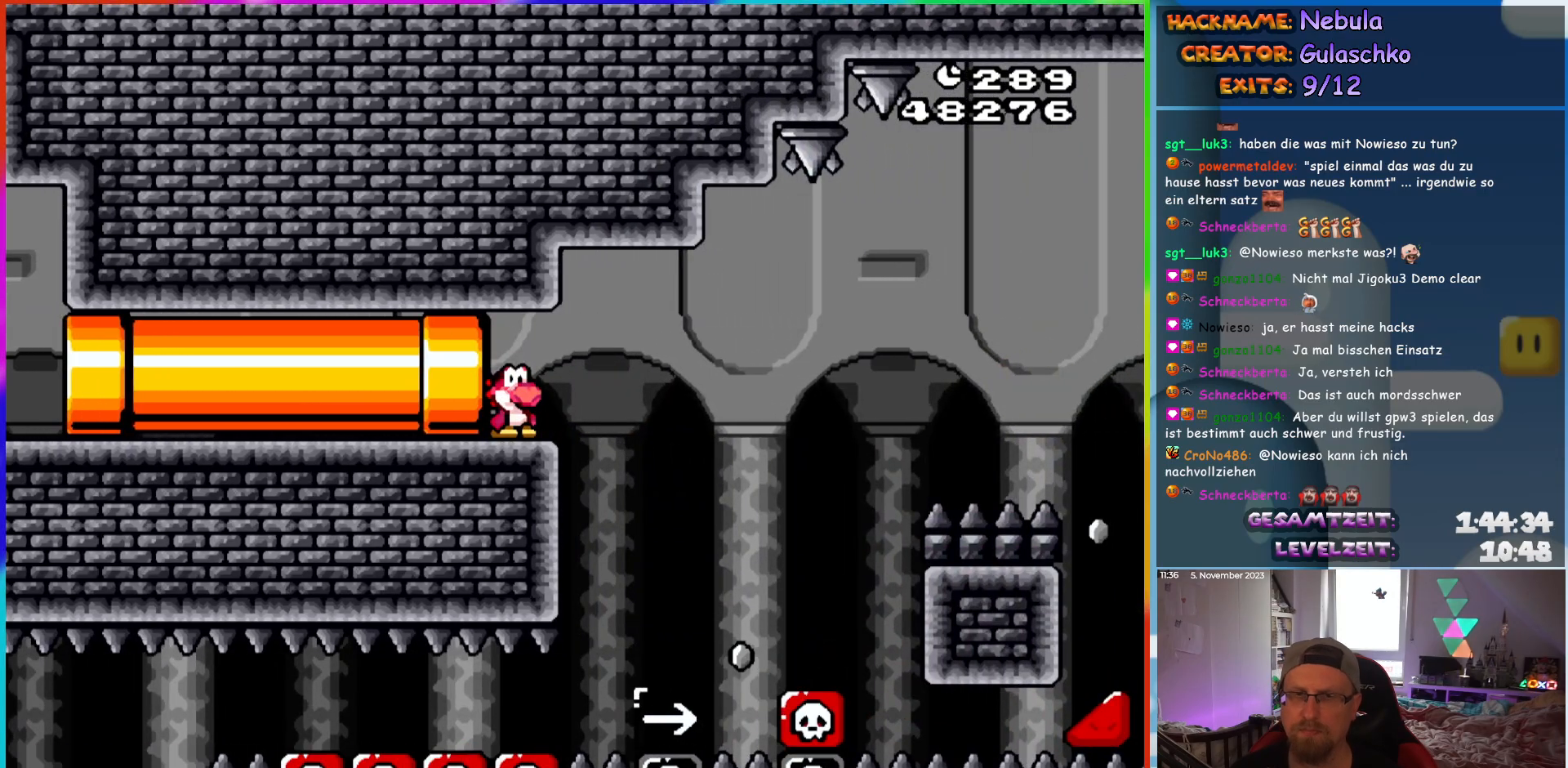
{"dt_ms": 500, "buttons": ["Y"], "events": [[217, "DPAD_RIGHT", "down"], [350, "DPAD_RIGHT", "up"]]}
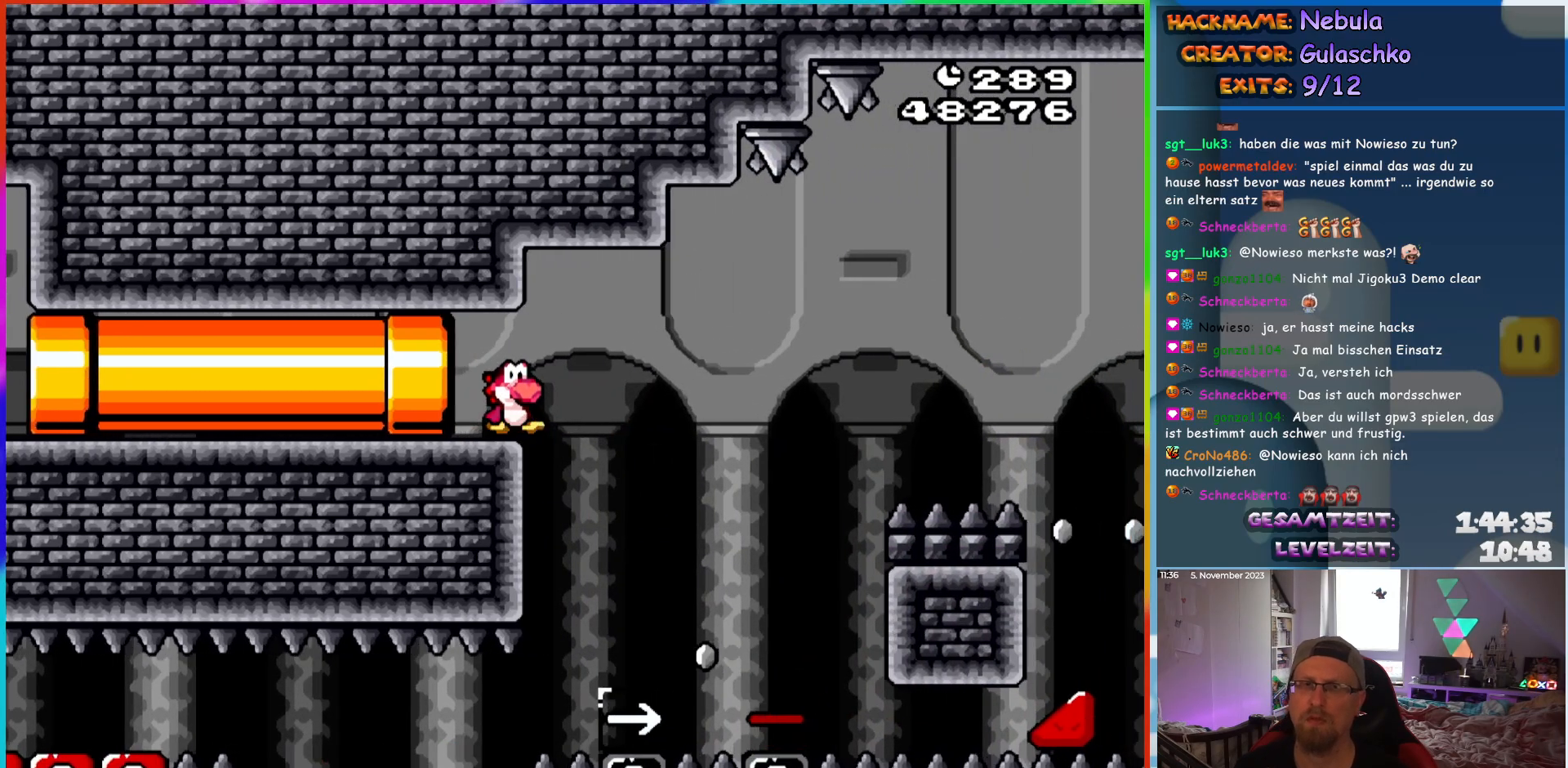
{"dt_ms": 500, "buttons": [], "events": [[67, "Y", "up"]]}
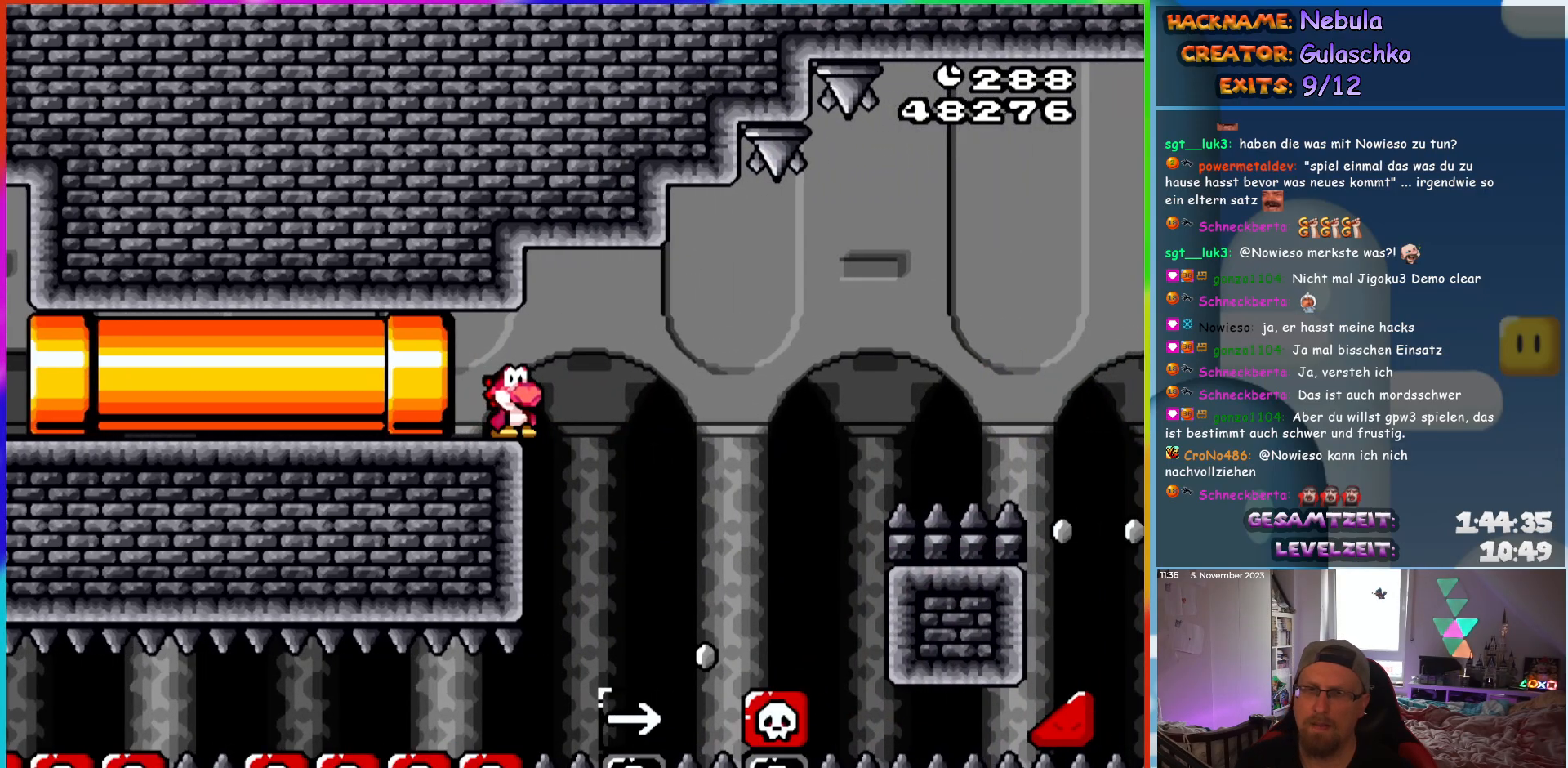
{"dt_ms": 500, "buttons": [], "events": []}
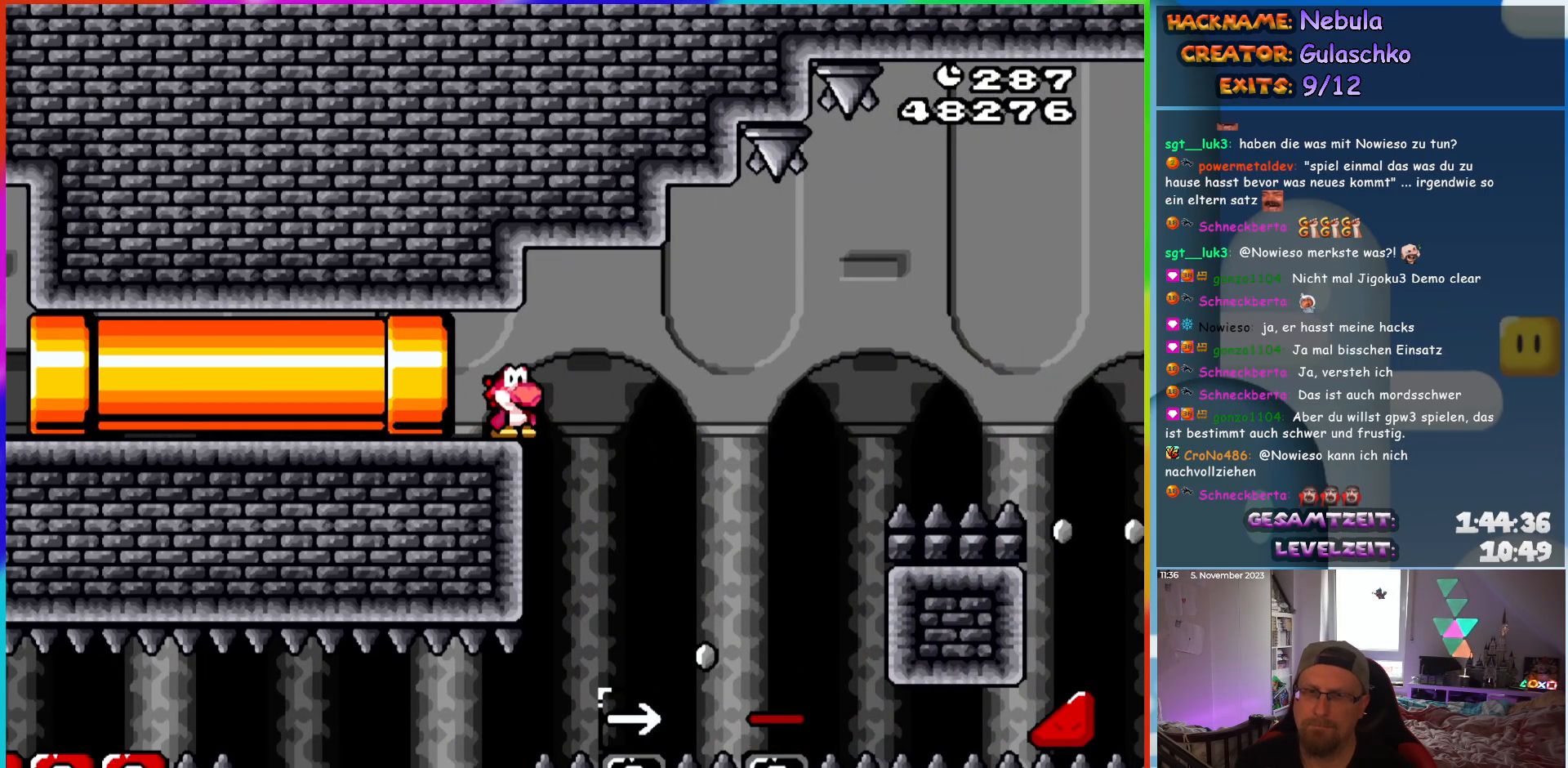
{"dt_ms": 500, "buttons": [], "events": []}
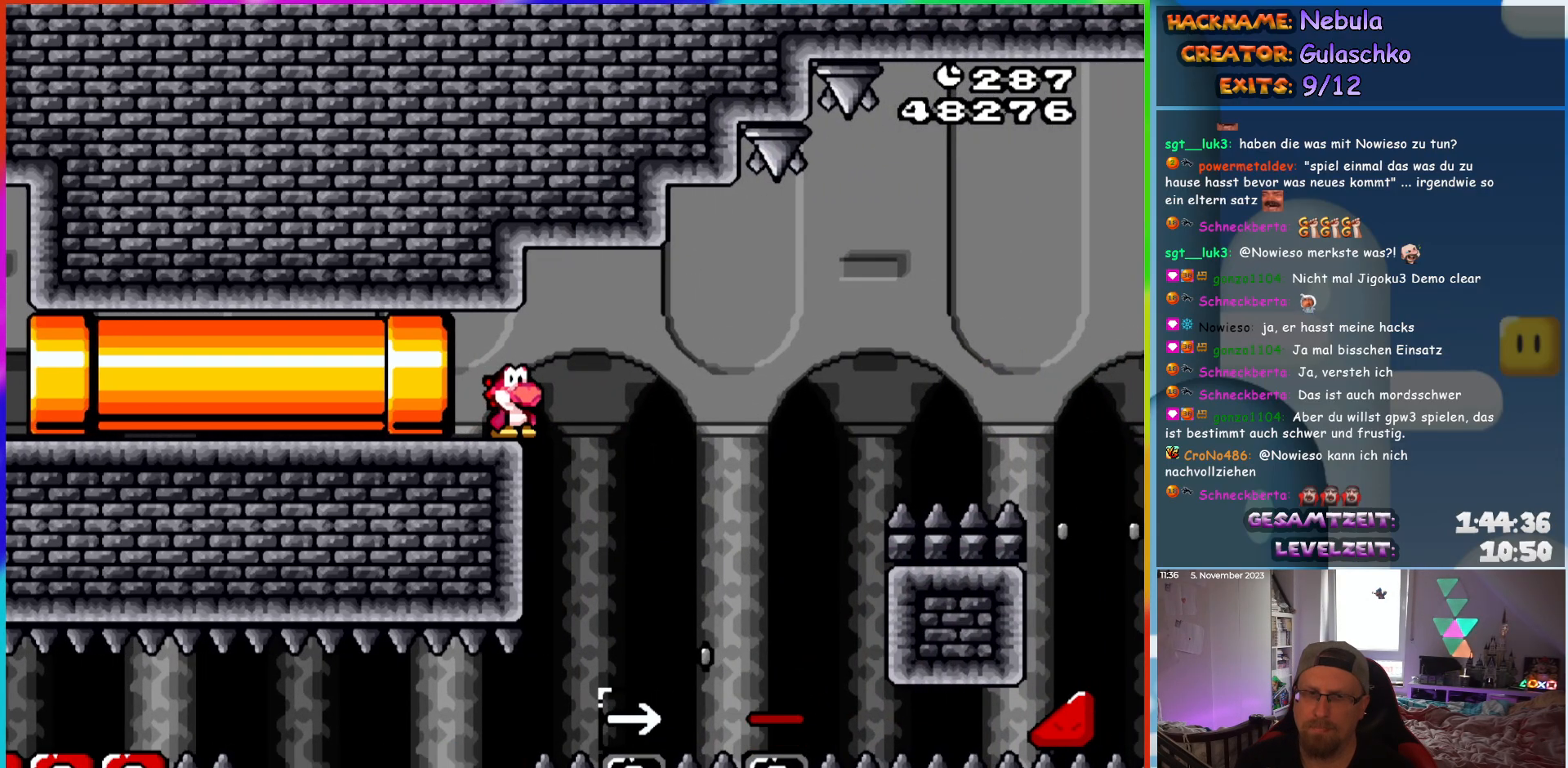
{"dt_ms": 500, "buttons": [], "events": []}